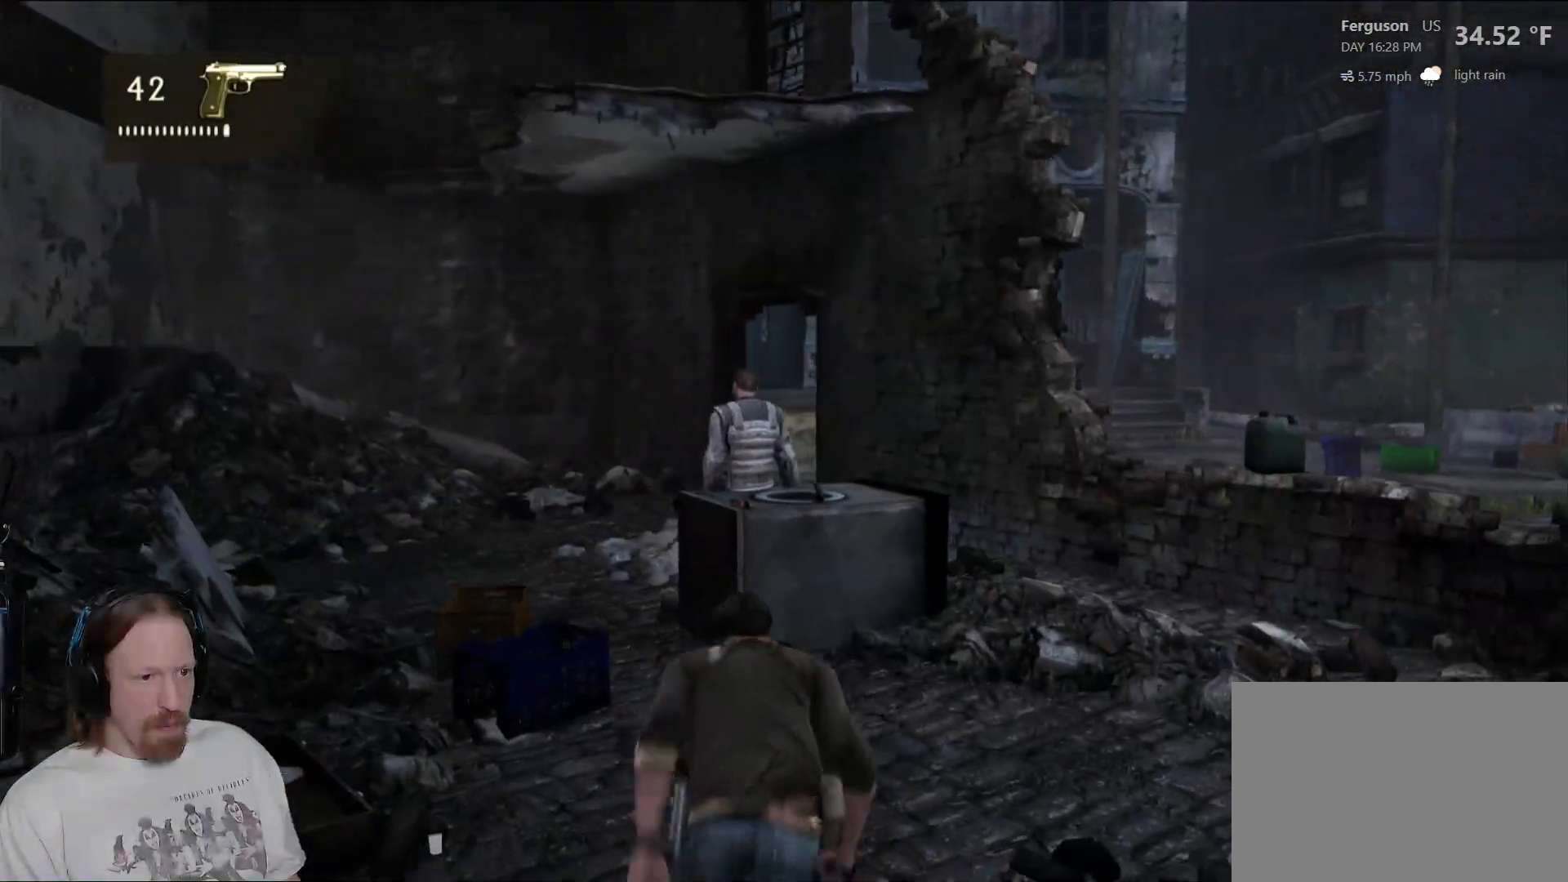
Gameplay with a controller (PlayStation layout); each line is a JSON object with the inputs held at the frame after it. "events" lists button and stick changes between this image and that frame as [ms after this image, input, new state], when the widget could be followed in between.
{"buttons": [], "left_stick": "up", "right_stick": "center", "events": []}
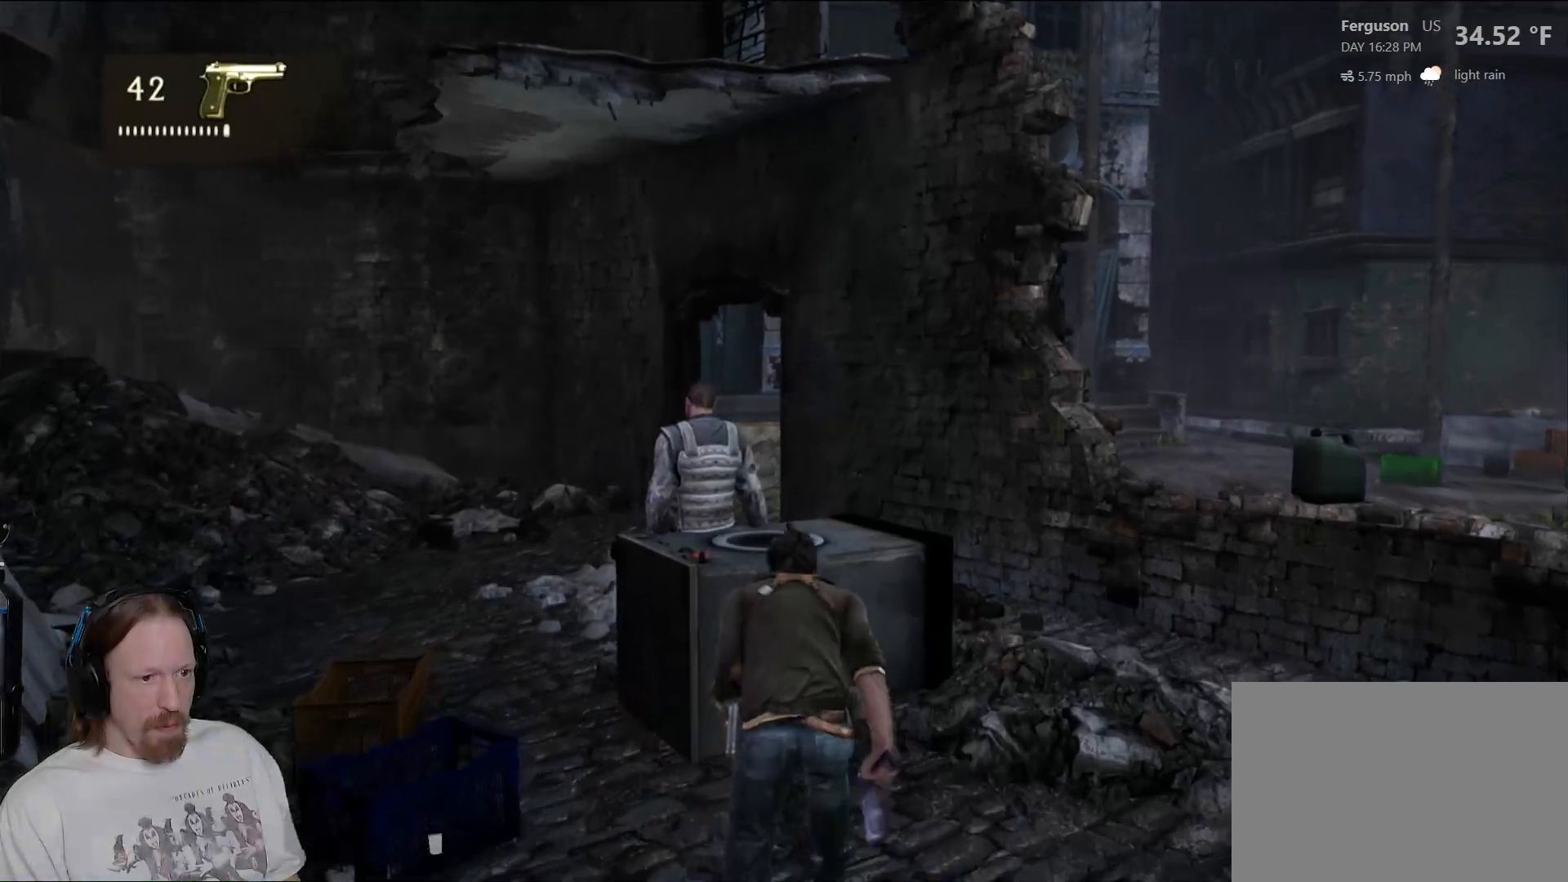
{"buttons": [], "left_stick": "center", "right_stick": "center", "events": [[133, "SQUARE", "down"], [233, "SQUARE", "up"], [300, "left_stick", "up-left"], [333, "SQUARE", "down"], [433, "SQUARE", "up"], [500, "left_stick", "center"]]}
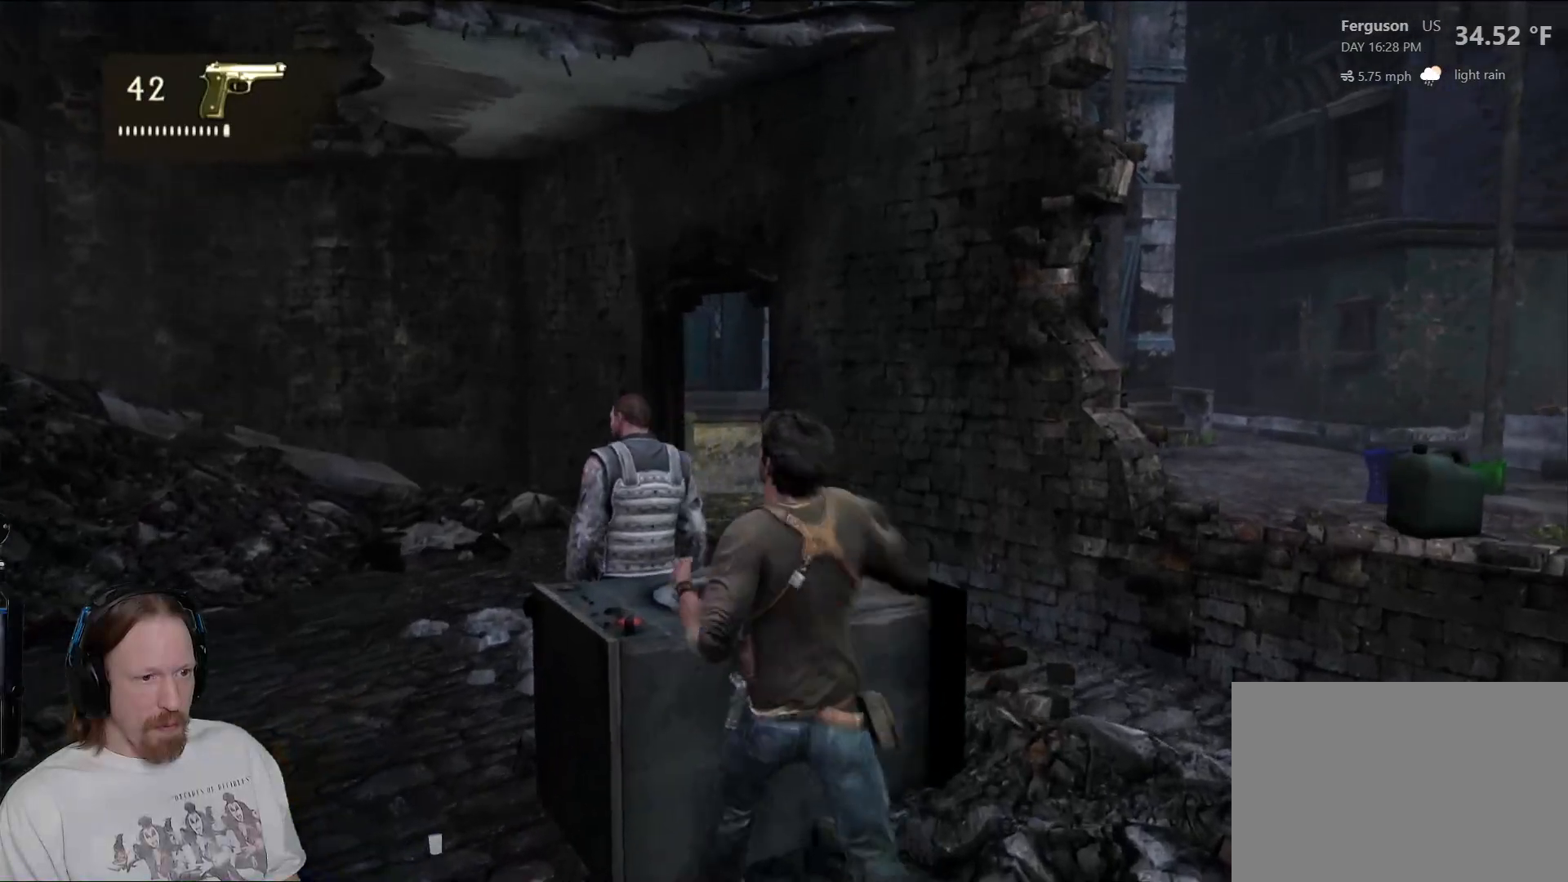
{"buttons": ["CIRCLE"], "left_stick": "up", "right_stick": "center", "events": [[17, "SQUARE", "down"], [117, "SQUARE", "up"], [217, "left_stick", "up-left"], [317, "left_stick", "up"], [383, "CIRCLE", "down"]]}
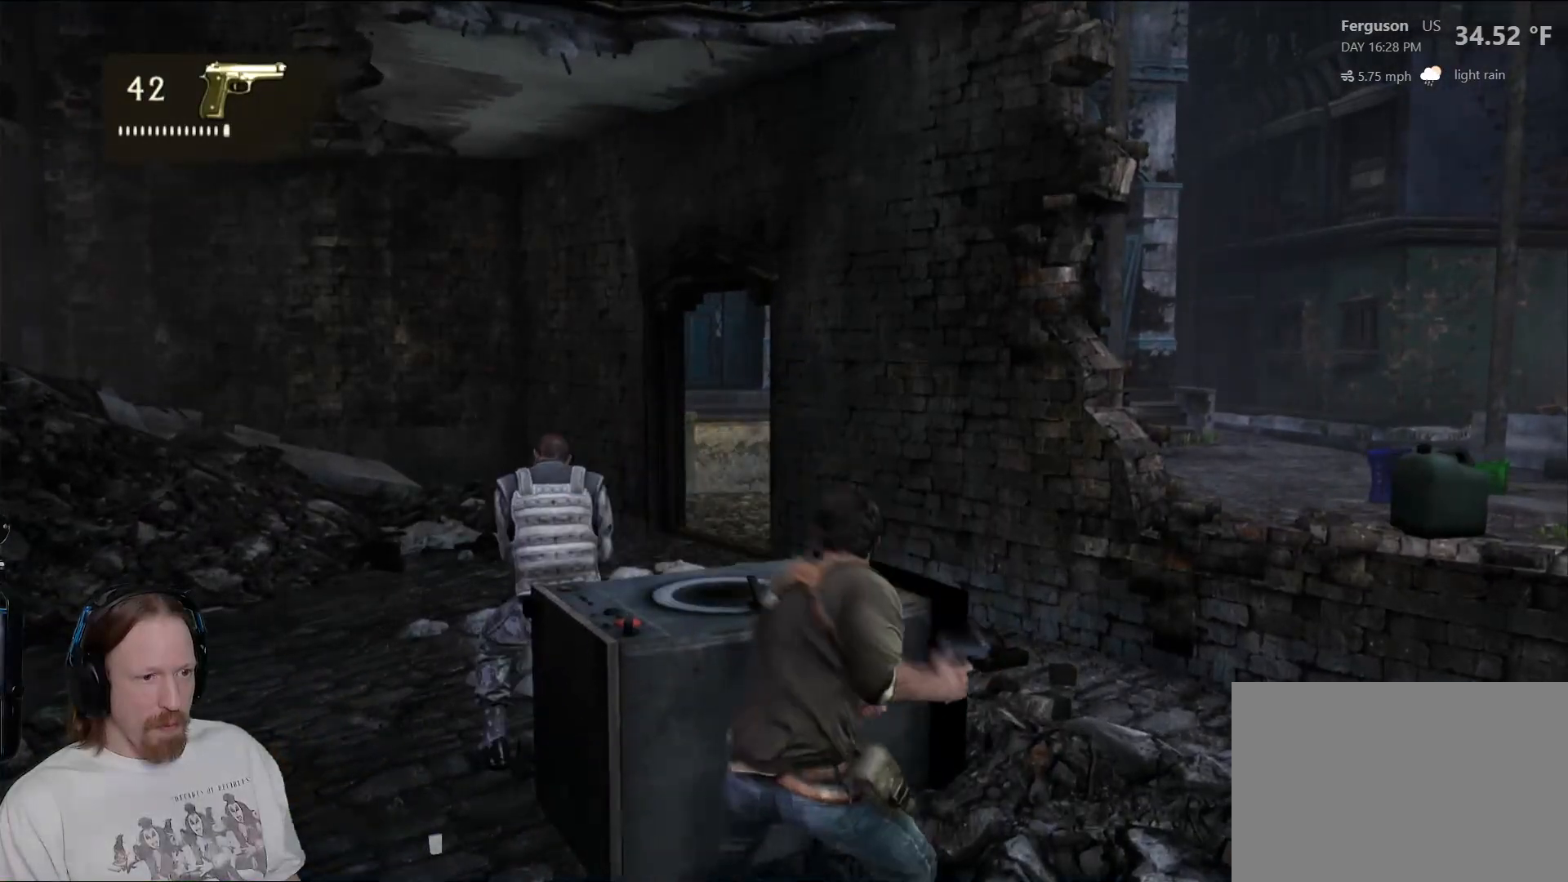
{"buttons": [], "left_stick": "up", "right_stick": "center", "events": [[33, "CIRCLE", "up"]]}
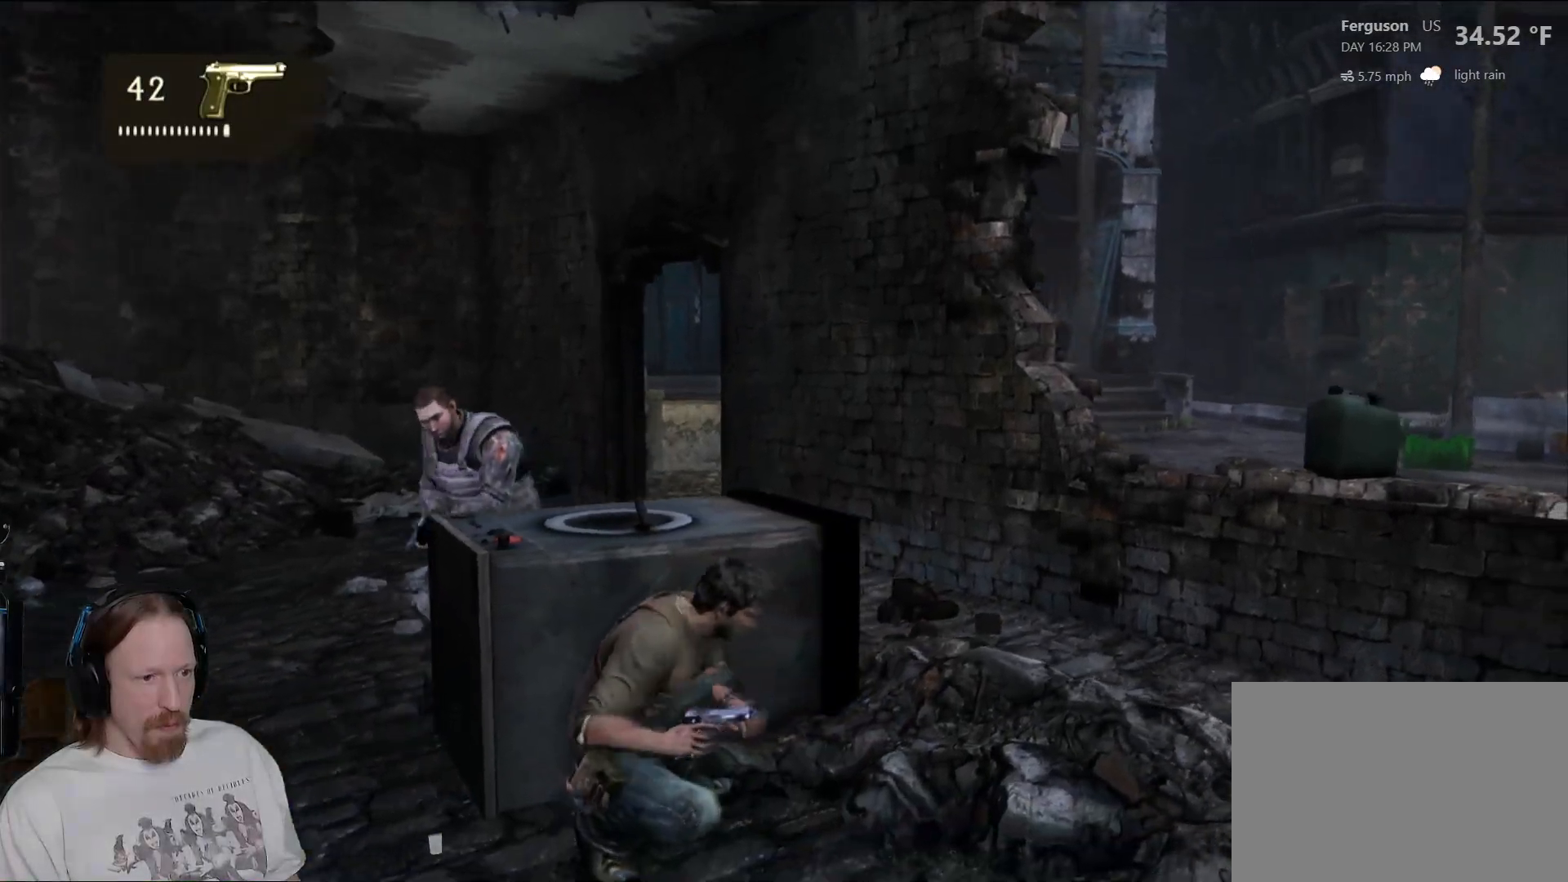
{"buttons": [], "left_stick": "center", "right_stick": "center", "events": [[167, "left_stick", "center"], [200, "right_stick", "left"], [383, "right_stick", "center"]]}
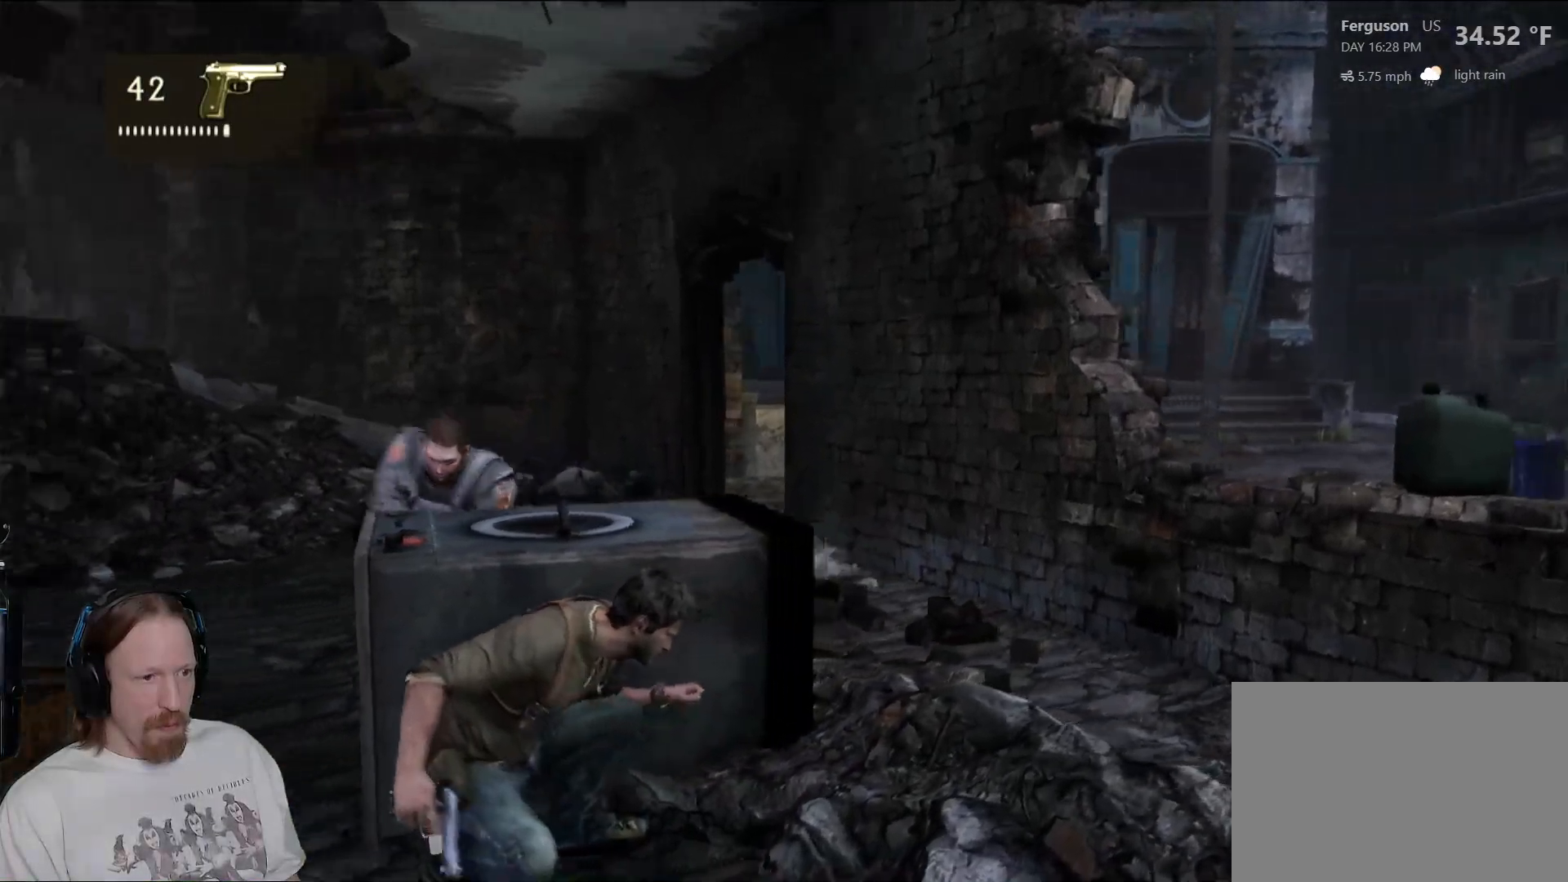
{"buttons": [], "left_stick": "up-right", "right_stick": "center", "events": [[100, "right_stick", "left"], [250, "right_stick", "center"], [317, "left_stick", "up"], [450, "left_stick", "up-right"]]}
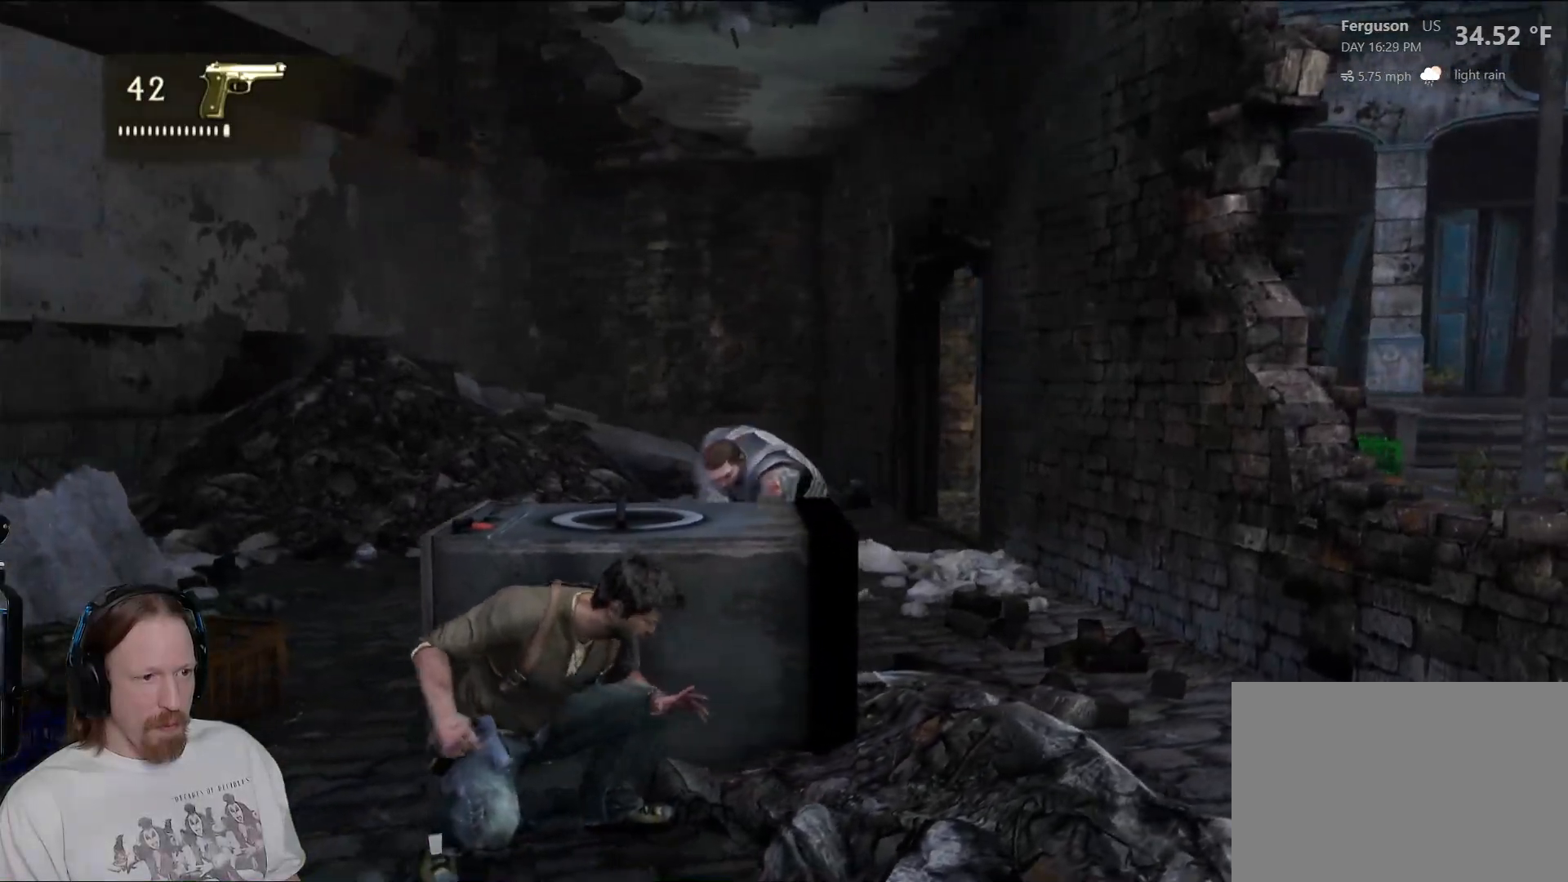
{"buttons": ["SQUARE"], "left_stick": "right", "right_stick": "center", "events": [[117, "SQUARE", "down"], [217, "SQUARE", "up"], [233, "left_stick", "right"], [300, "SQUARE", "down"], [417, "SQUARE", "up"], [500, "SQUARE", "down"]]}
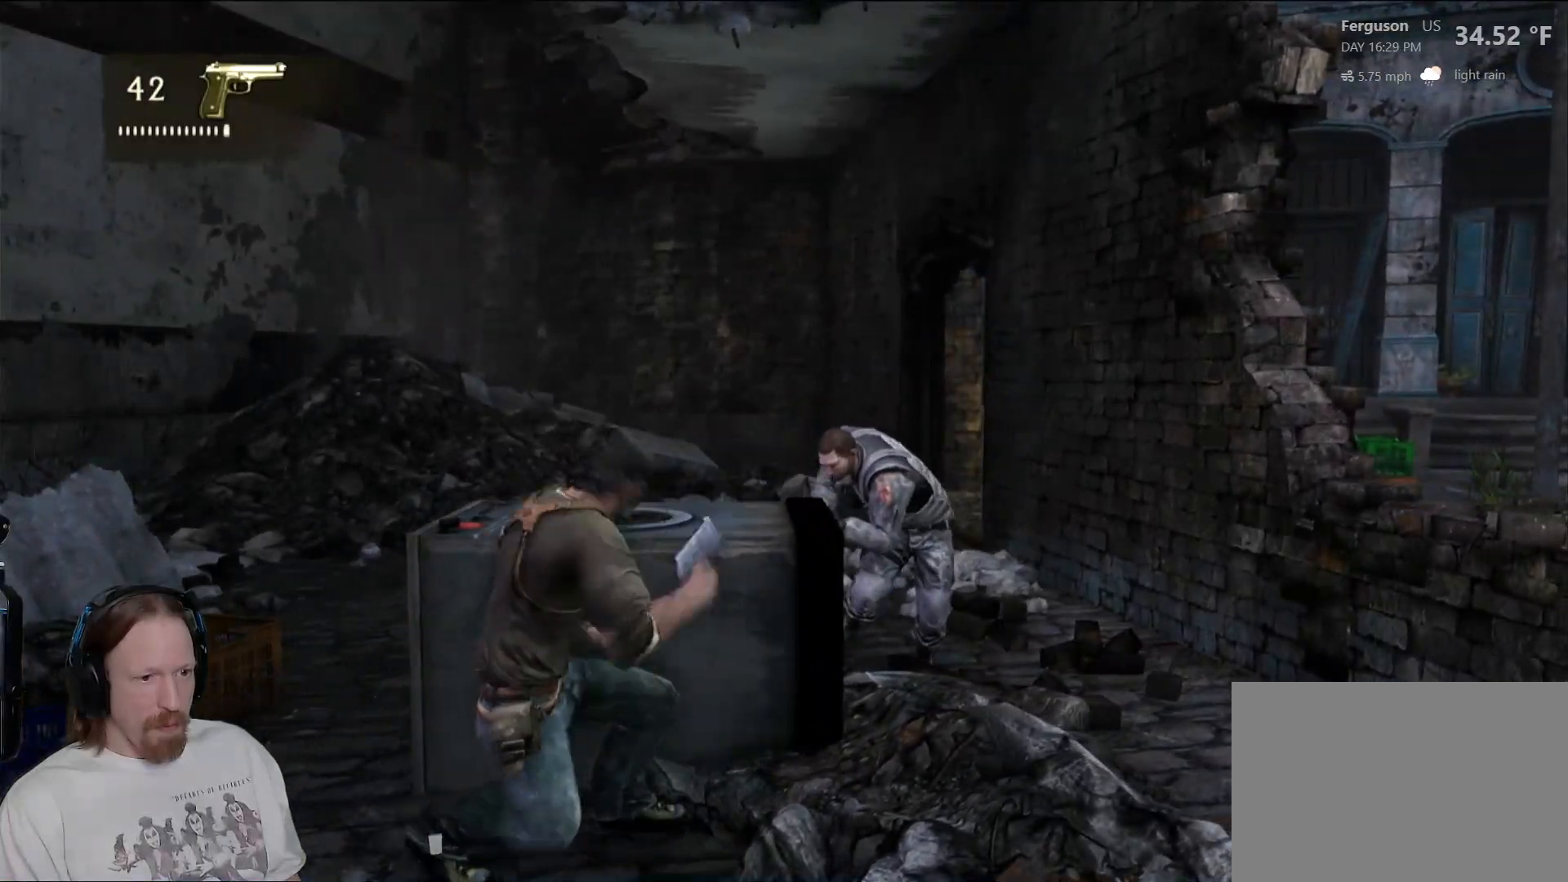
{"buttons": ["SQUARE"], "left_stick": "down-right", "right_stick": "center", "events": [[83, "SQUARE", "up"], [217, "SQUARE", "down"], [350, "SQUARE", "up"], [433, "left_stick", "down-right"], [450, "SQUARE", "down"]]}
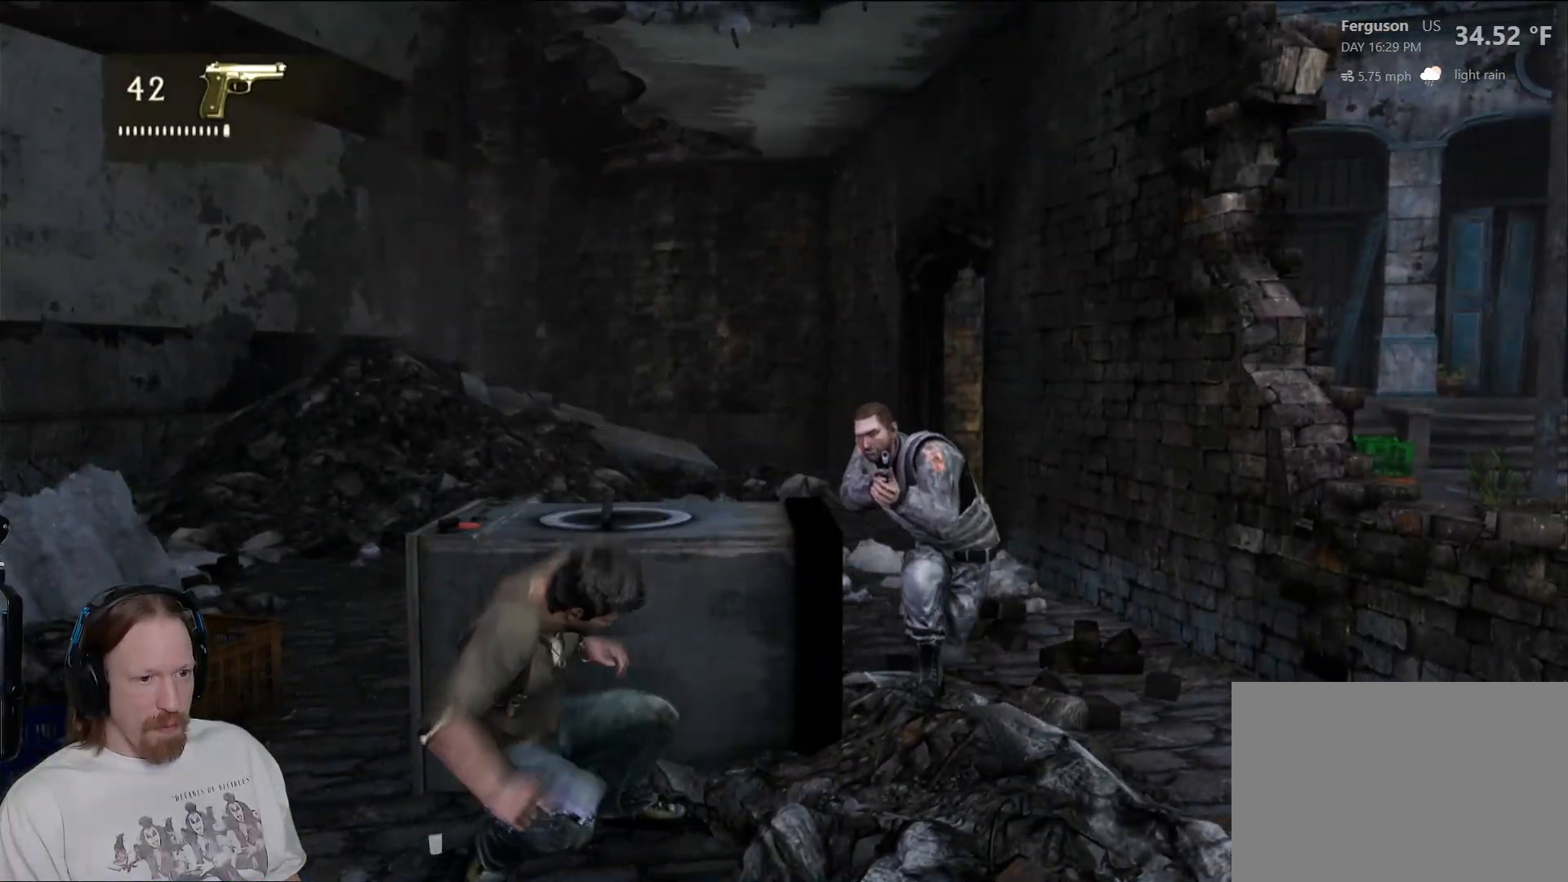
{"buttons": [], "left_stick": "down-right", "right_stick": "center", "events": [[33, "SQUARE", "up"], [150, "SQUARE", "down"], [250, "SQUARE", "up"], [367, "SQUARE", "down"], [467, "SQUARE", "up"]]}
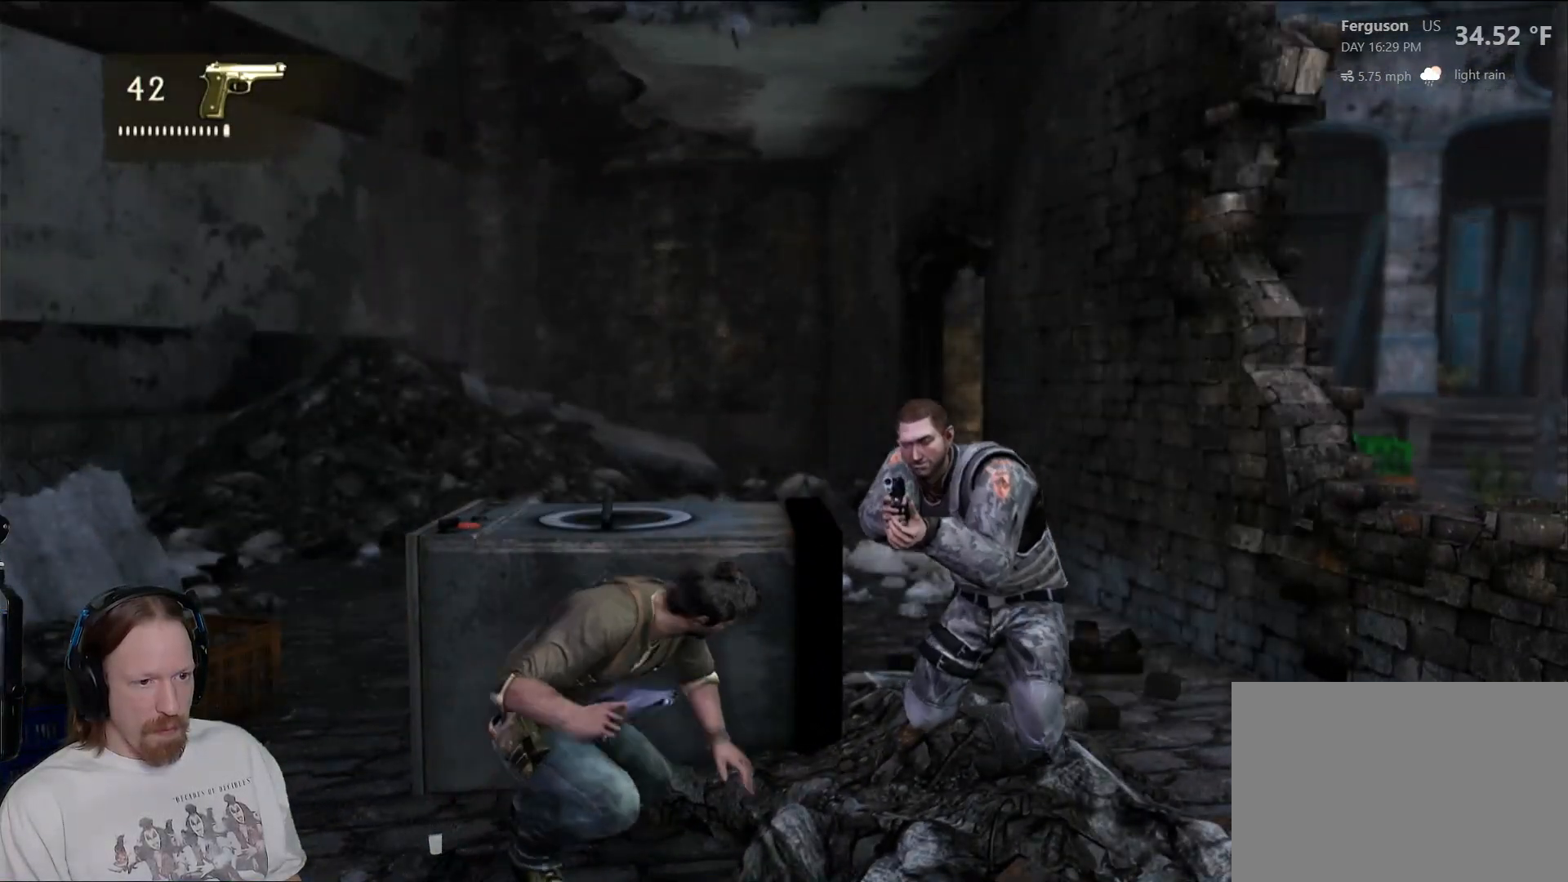
{"buttons": ["SQUARE"], "left_stick": "down-right", "right_stick": "center", "events": [[50, "SQUARE", "down"], [150, "SQUARE", "up"], [233, "SQUARE", "down"], [333, "SQUARE", "up"], [417, "SQUARE", "down"]]}
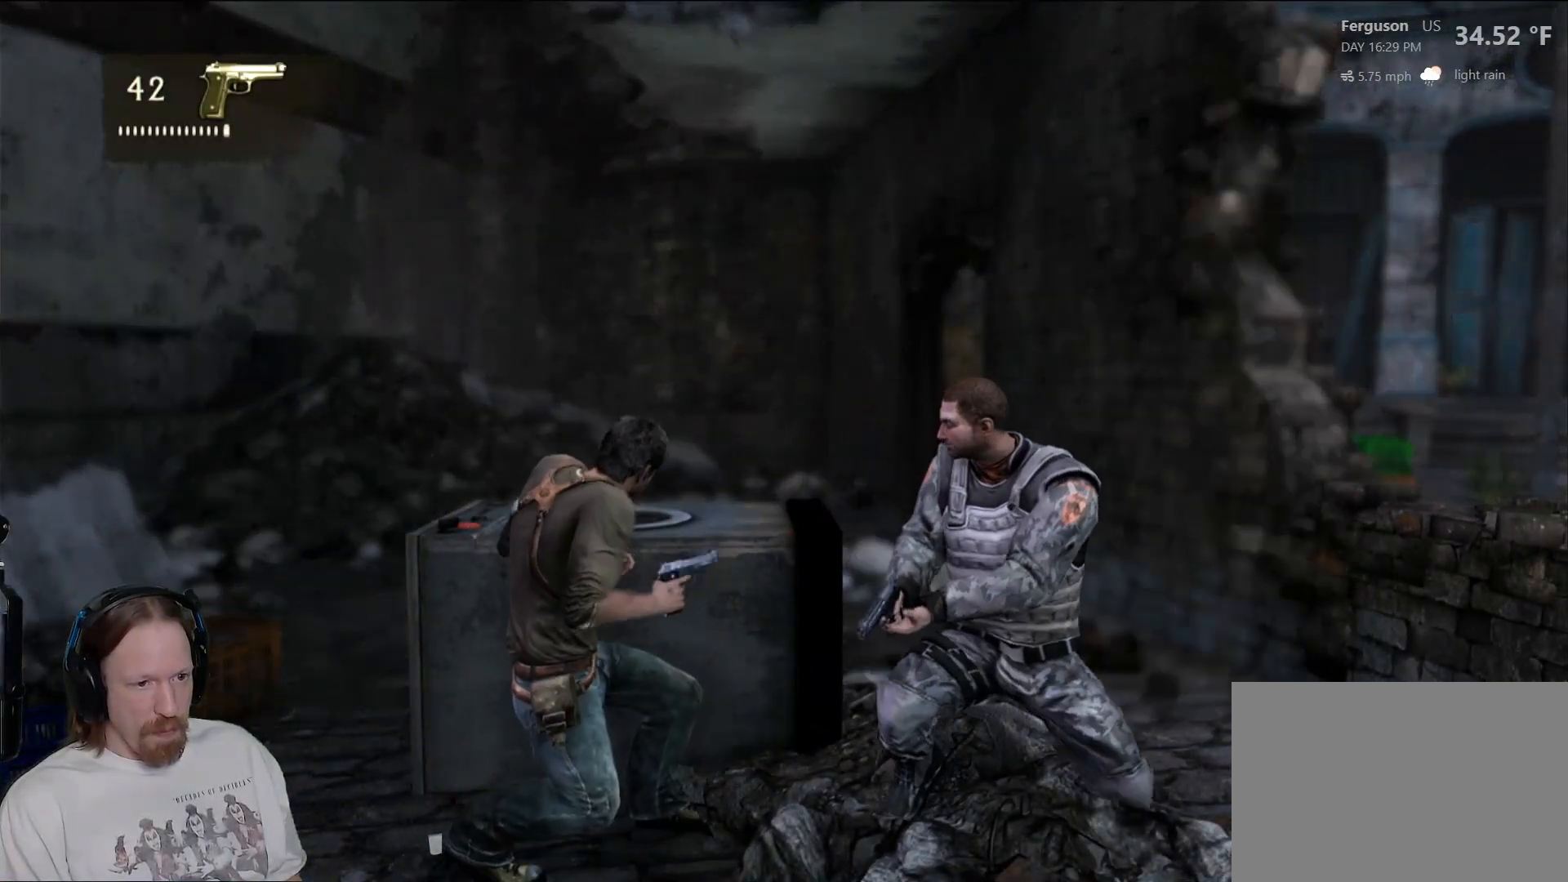
{"buttons": ["SQUARE"], "left_stick": "right", "right_stick": "center", "events": [[17, "SQUARE", "up"], [100, "SQUARE", "down"], [200, "SQUARE", "up"], [267, "left_stick", "right"], [283, "SQUARE", "down"], [383, "SQUARE", "up"], [467, "SQUARE", "down"]]}
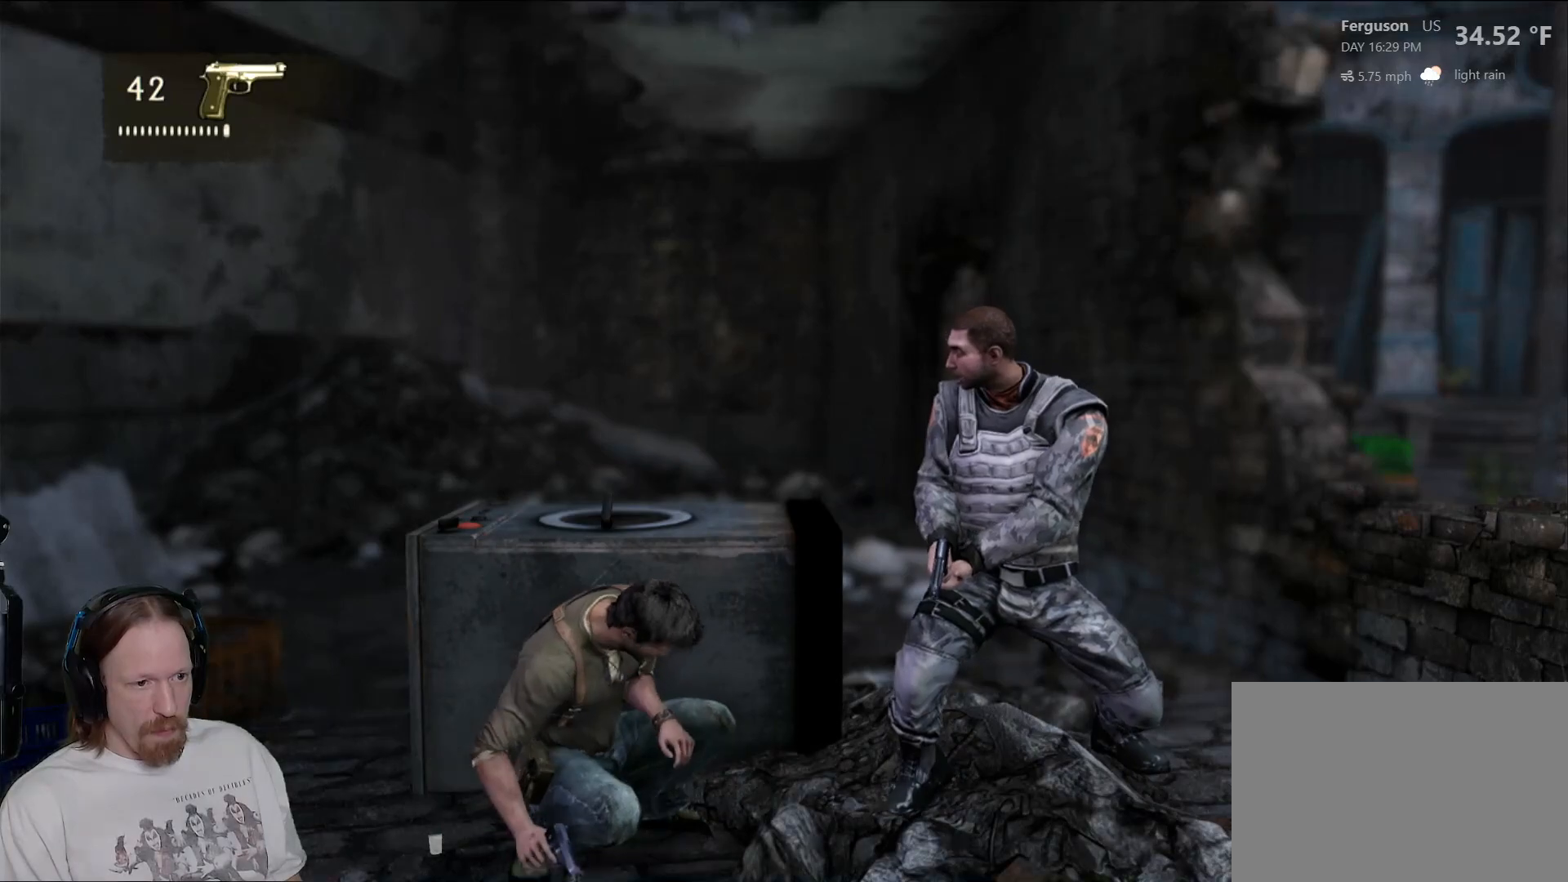
{"buttons": ["SQUARE"], "left_stick": "right", "right_stick": "center", "events": [[50, "SQUARE", "up"], [133, "SQUARE", "down"], [233, "SQUARE", "up"], [317, "SQUARE", "down"], [417, "SQUARE", "up"], [500, "SQUARE", "down"]]}
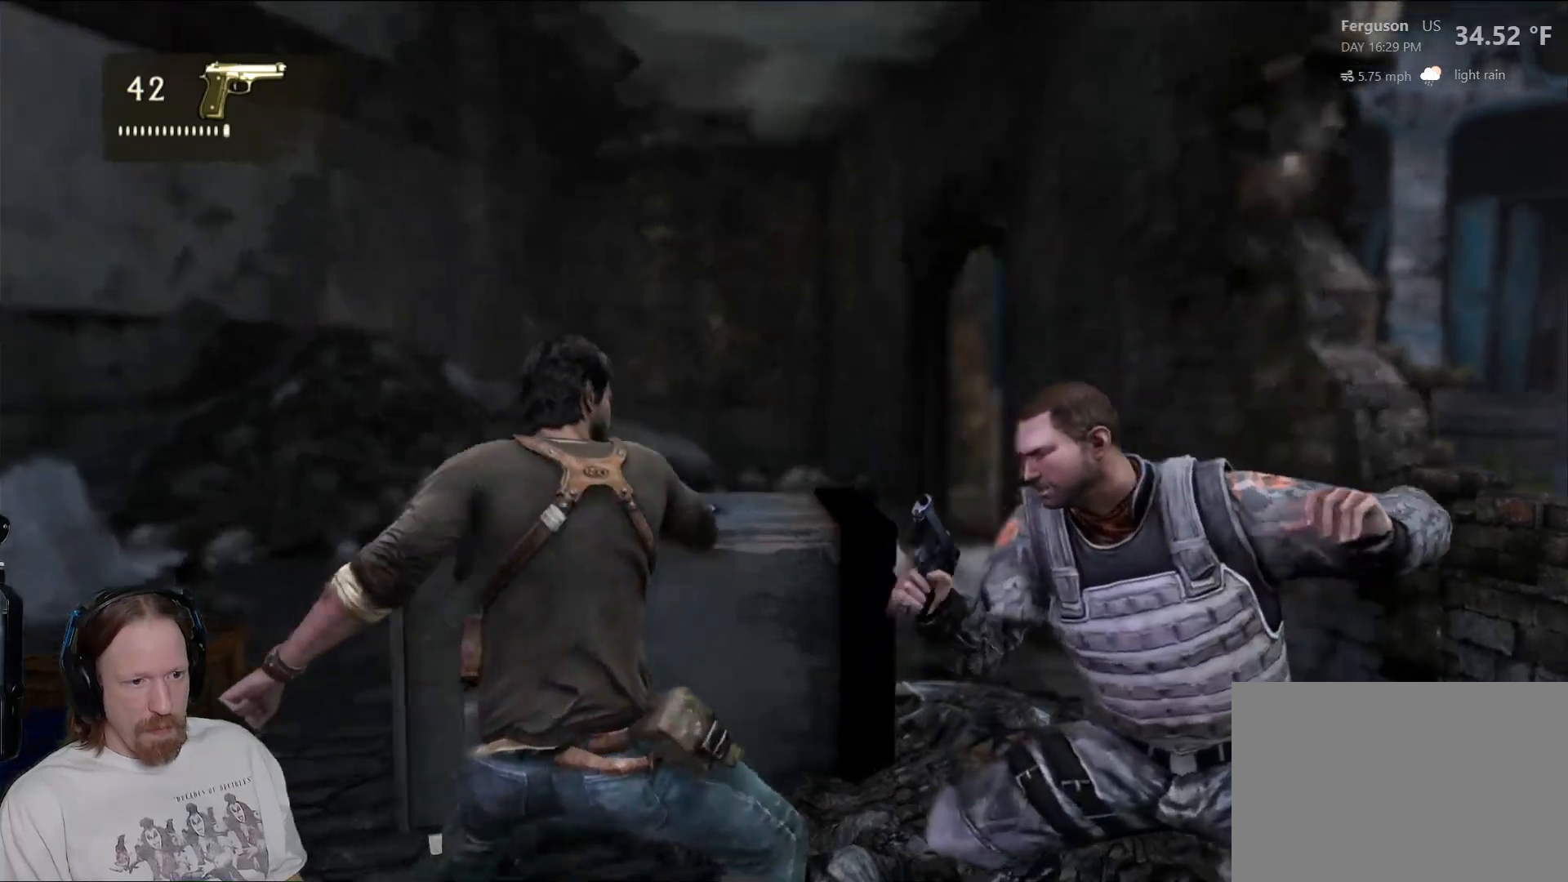
{"buttons": [], "left_stick": "right", "right_stick": "center", "events": [[100, "SQUARE", "up"], [183, "SQUARE", "down"], [283, "SQUARE", "up"], [367, "SQUARE", "down"], [483, "SQUARE", "up"]]}
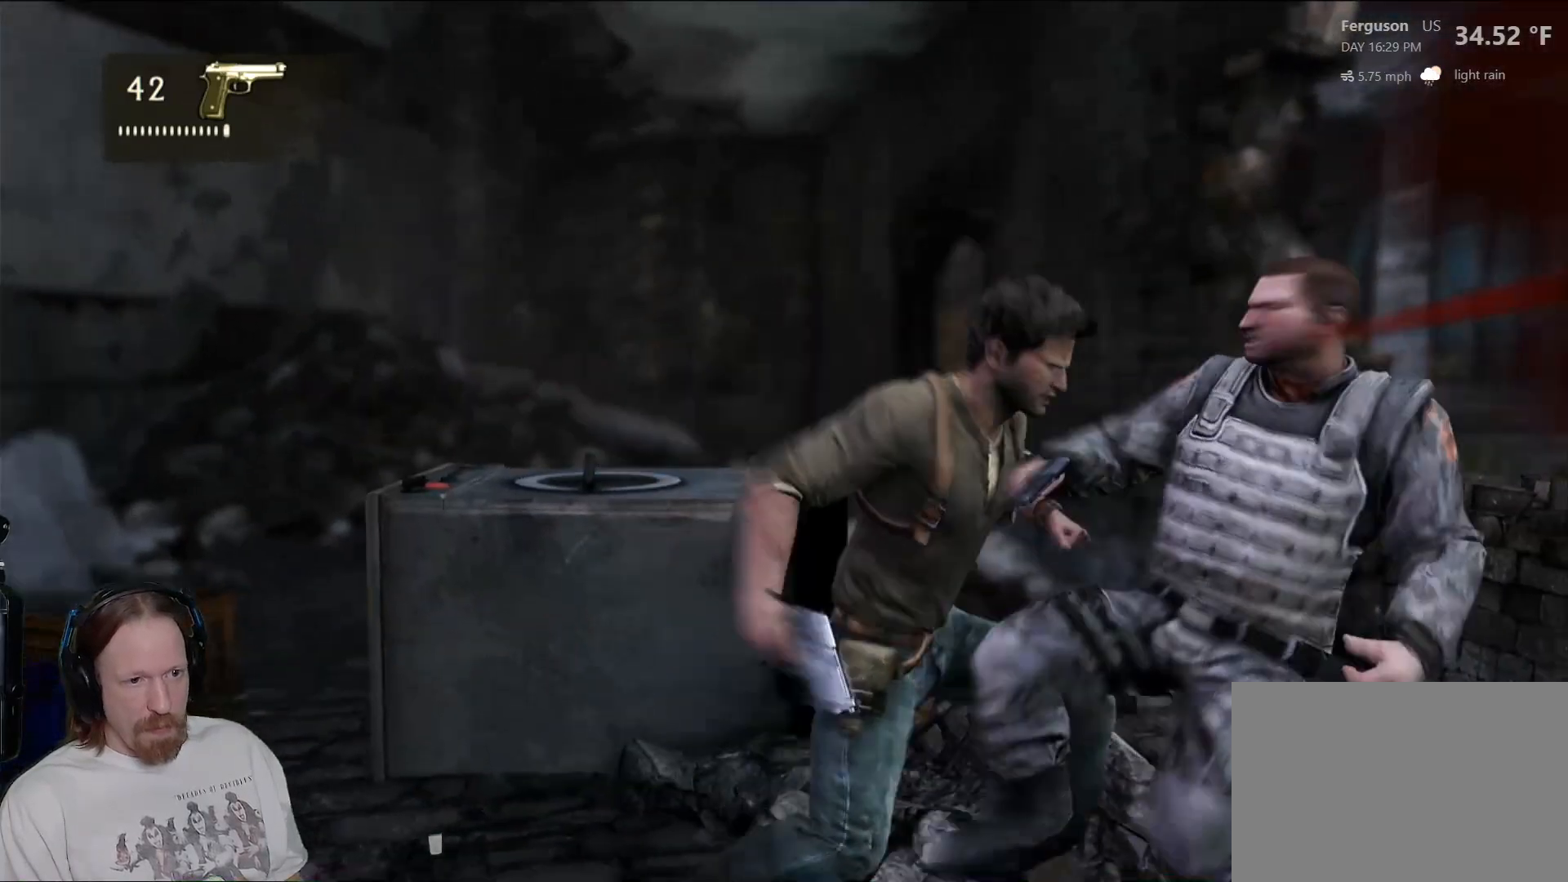
{"buttons": ["SQUARE"], "left_stick": "right", "right_stick": "center", "events": [[50, "SQUARE", "down"], [150, "SQUARE", "up"], [233, "SQUARE", "down"], [333, "SQUARE", "up"], [417, "SQUARE", "down"]]}
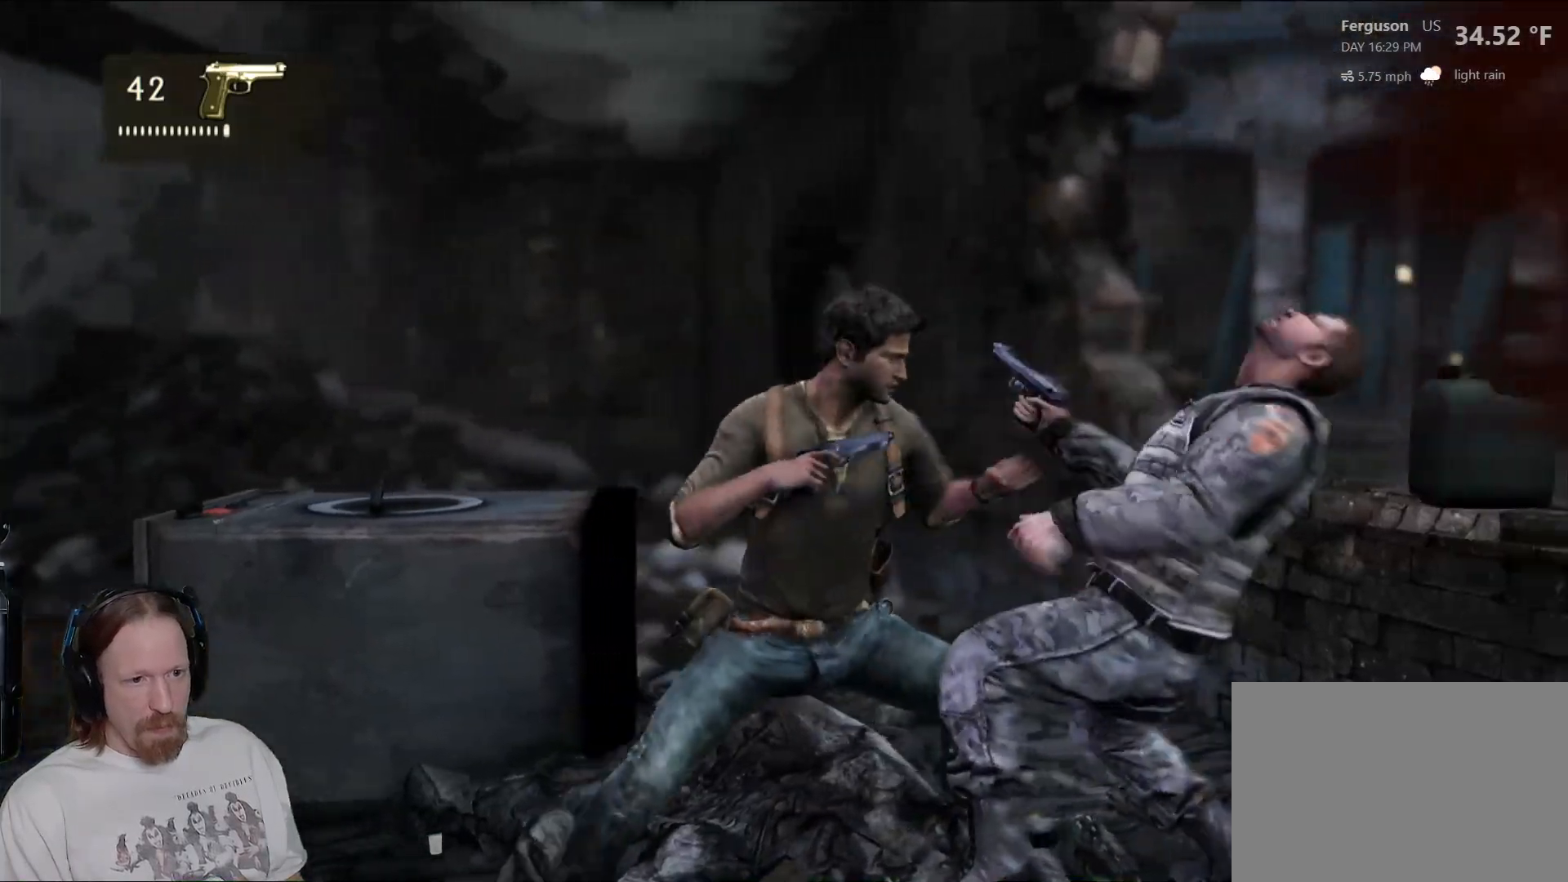
{"buttons": ["SQUARE"], "left_stick": "right", "right_stick": "center", "events": [[17, "SQUARE", "up"], [100, "SQUARE", "down"], [200, "SQUARE", "up"], [283, "SQUARE", "down"], [400, "SQUARE", "up"], [483, "SQUARE", "down"]]}
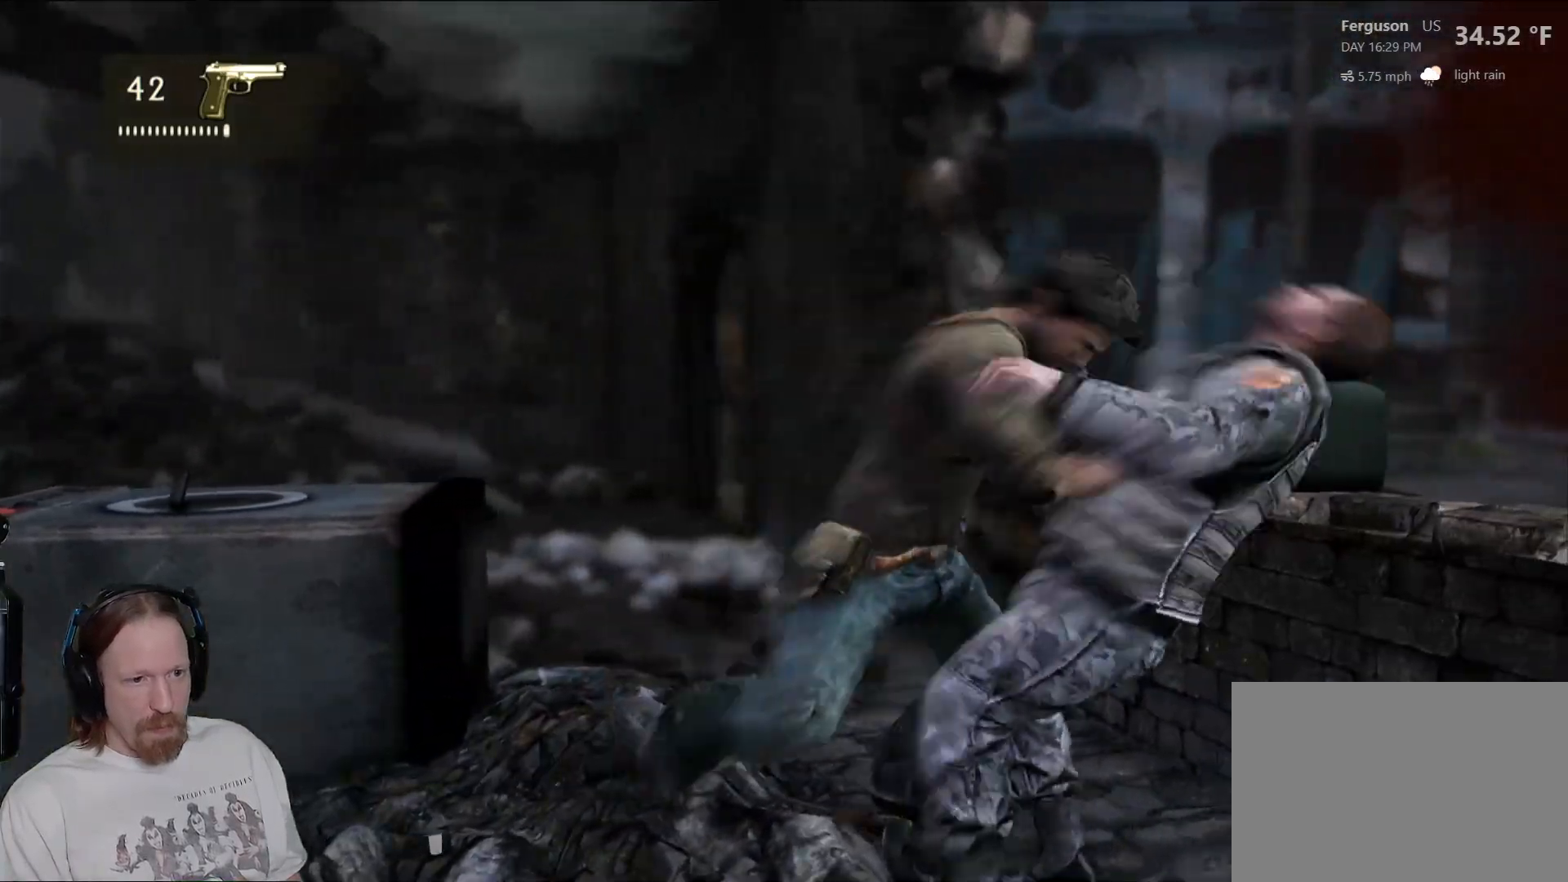
{"buttons": ["TRIANGLE"], "left_stick": "right", "right_stick": "center", "events": [[100, "SQUARE", "up"], [183, "SQUARE", "down"], [233, "left_stick", "center"], [283, "SQUARE", "up"], [367, "left_stick", "right"], [467, "TRIANGLE", "down"]]}
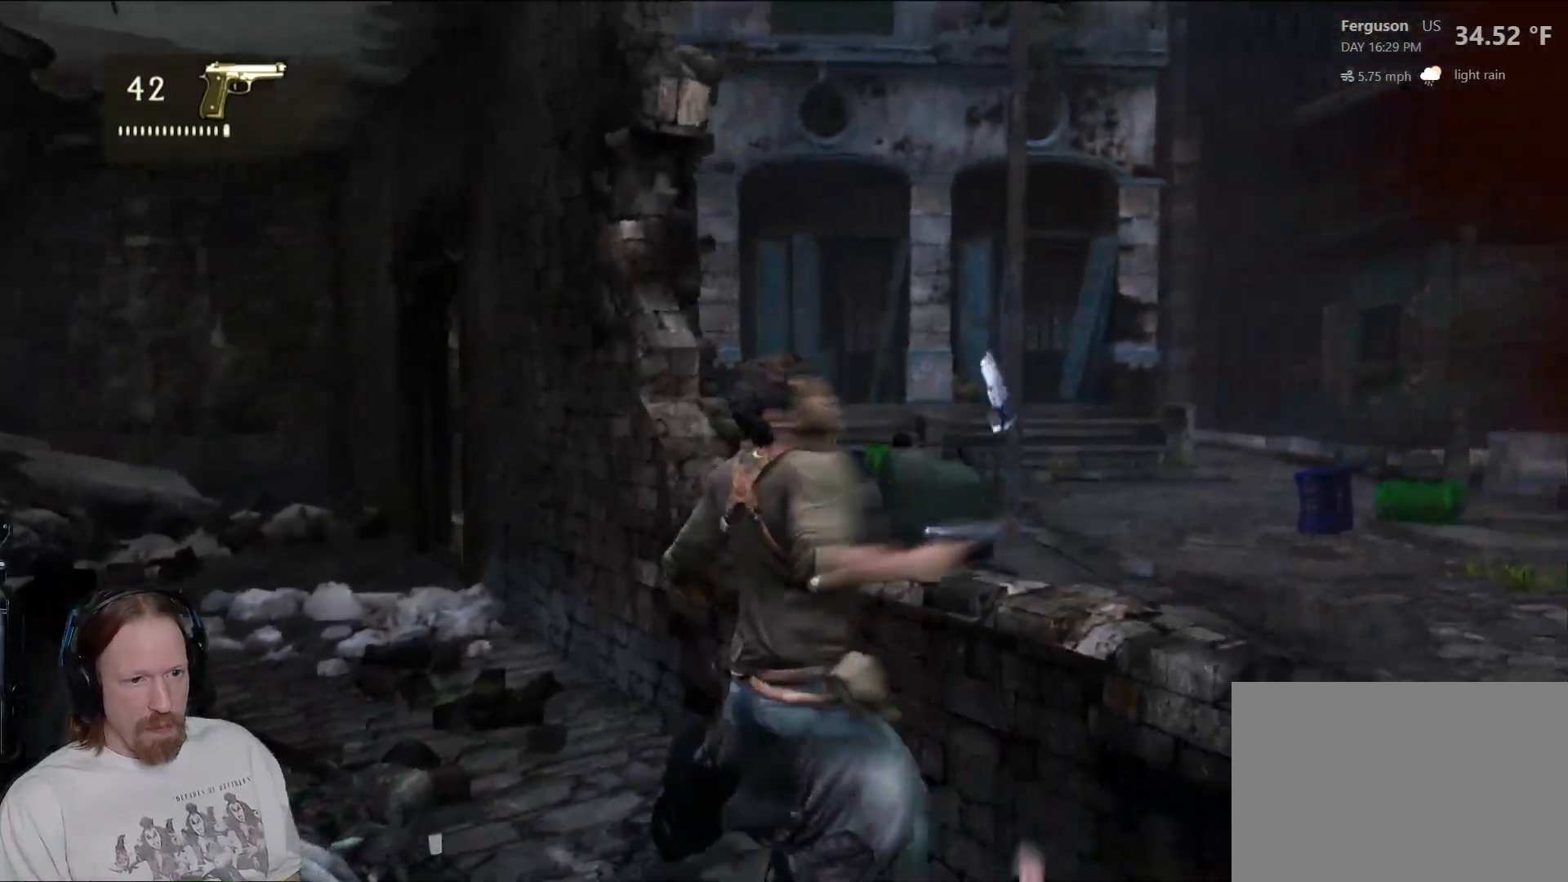
{"buttons": ["TRIANGLE"], "left_stick": "down-left", "right_stick": "center", "events": [[17, "left_stick", "center"], [67, "left_stick", "left"], [133, "TRIANGLE", "up"], [133, "left_stick", "down-left"], [217, "TRIANGLE", "down"], [333, "TRIANGLE", "up"], [450, "TRIANGLE", "down"]]}
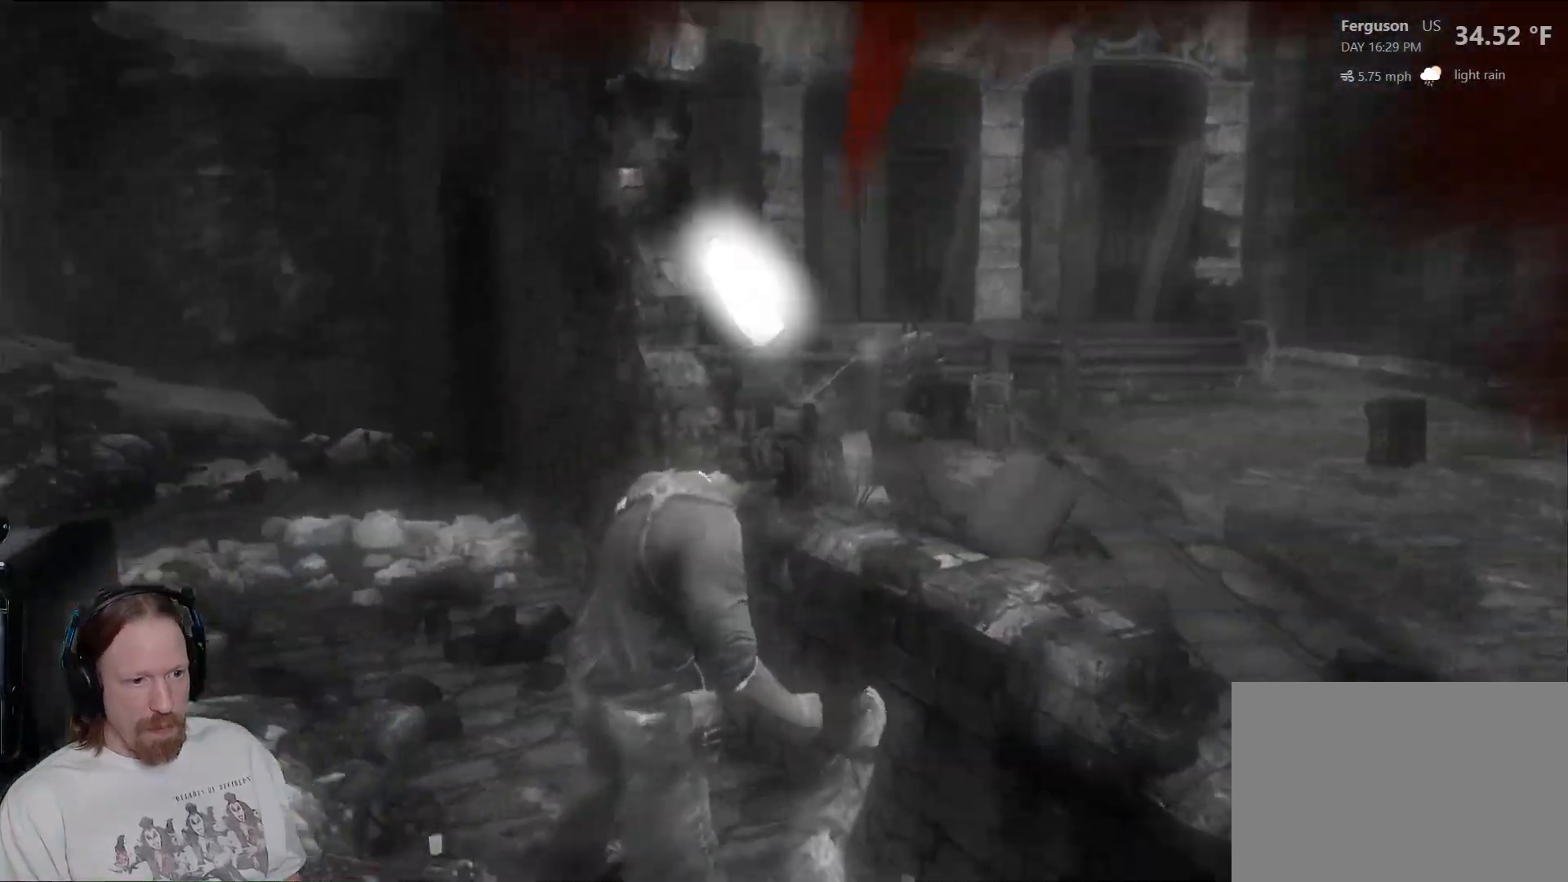
{"buttons": [], "left_stick": "center", "right_stick": "center", "events": [[100, "TRIANGLE", "up"], [267, "left_stick", "center"]]}
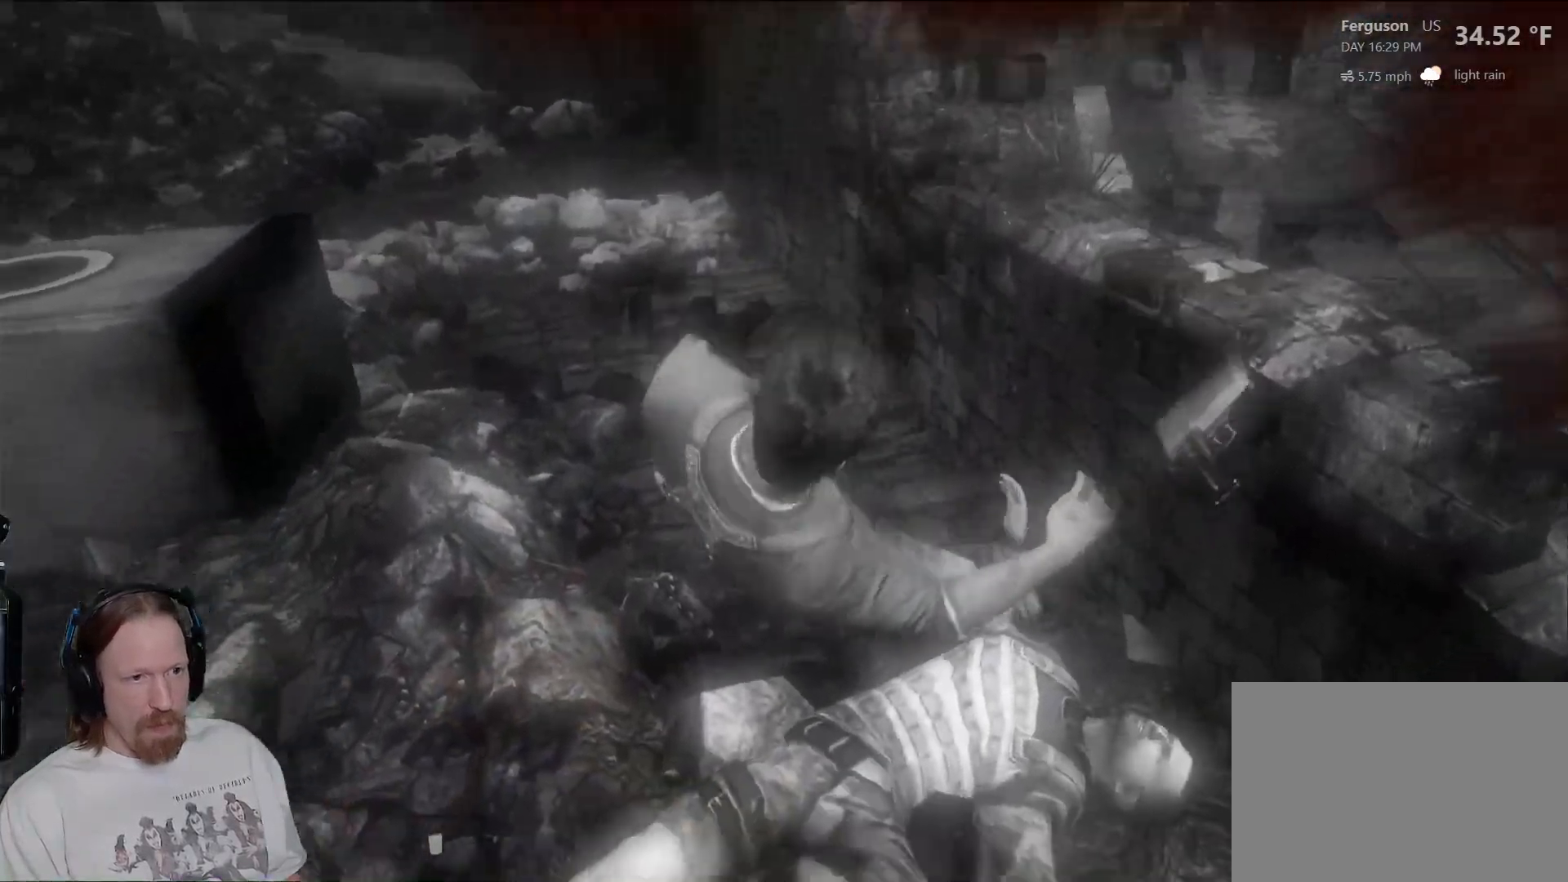
{"buttons": [], "left_stick": "center", "right_stick": "center", "events": []}
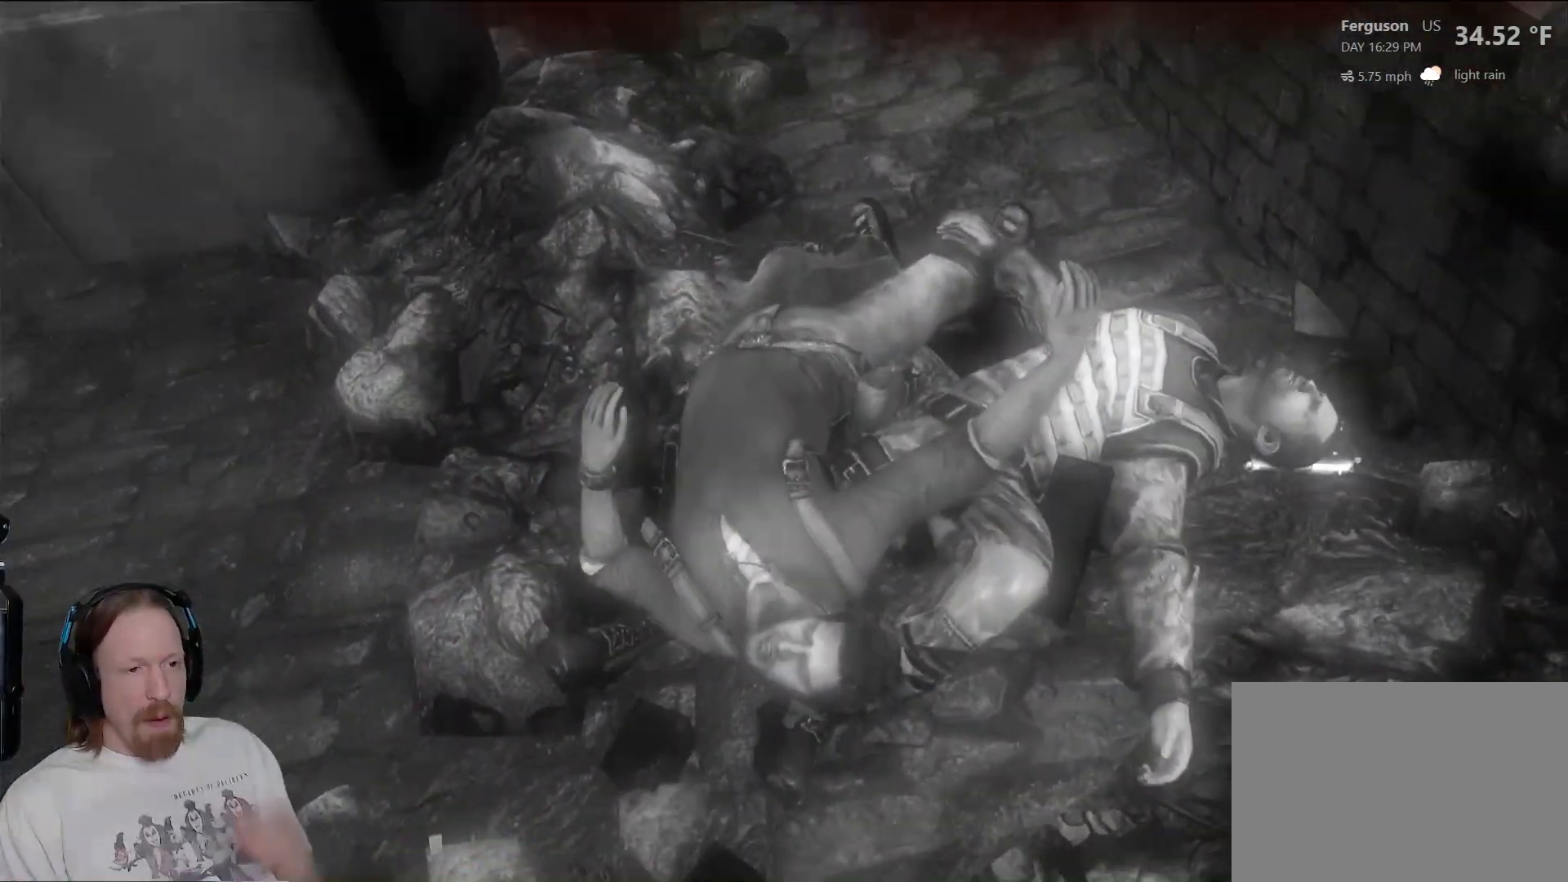
{"buttons": [], "left_stick": "center", "right_stick": "center", "events": []}
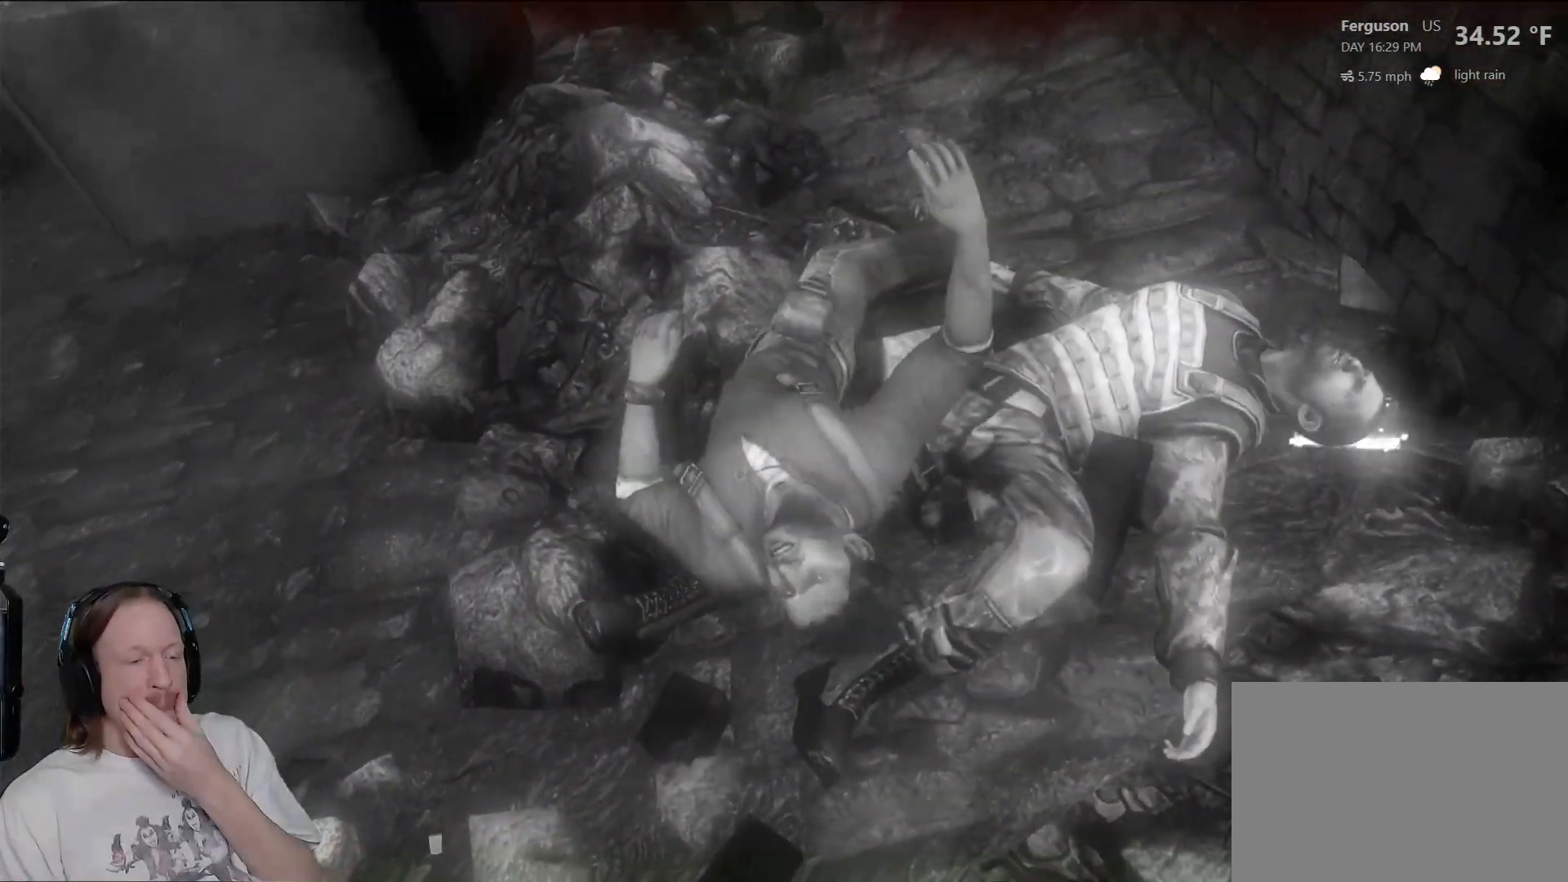
{"buttons": [], "left_stick": "center", "right_stick": "center", "events": []}
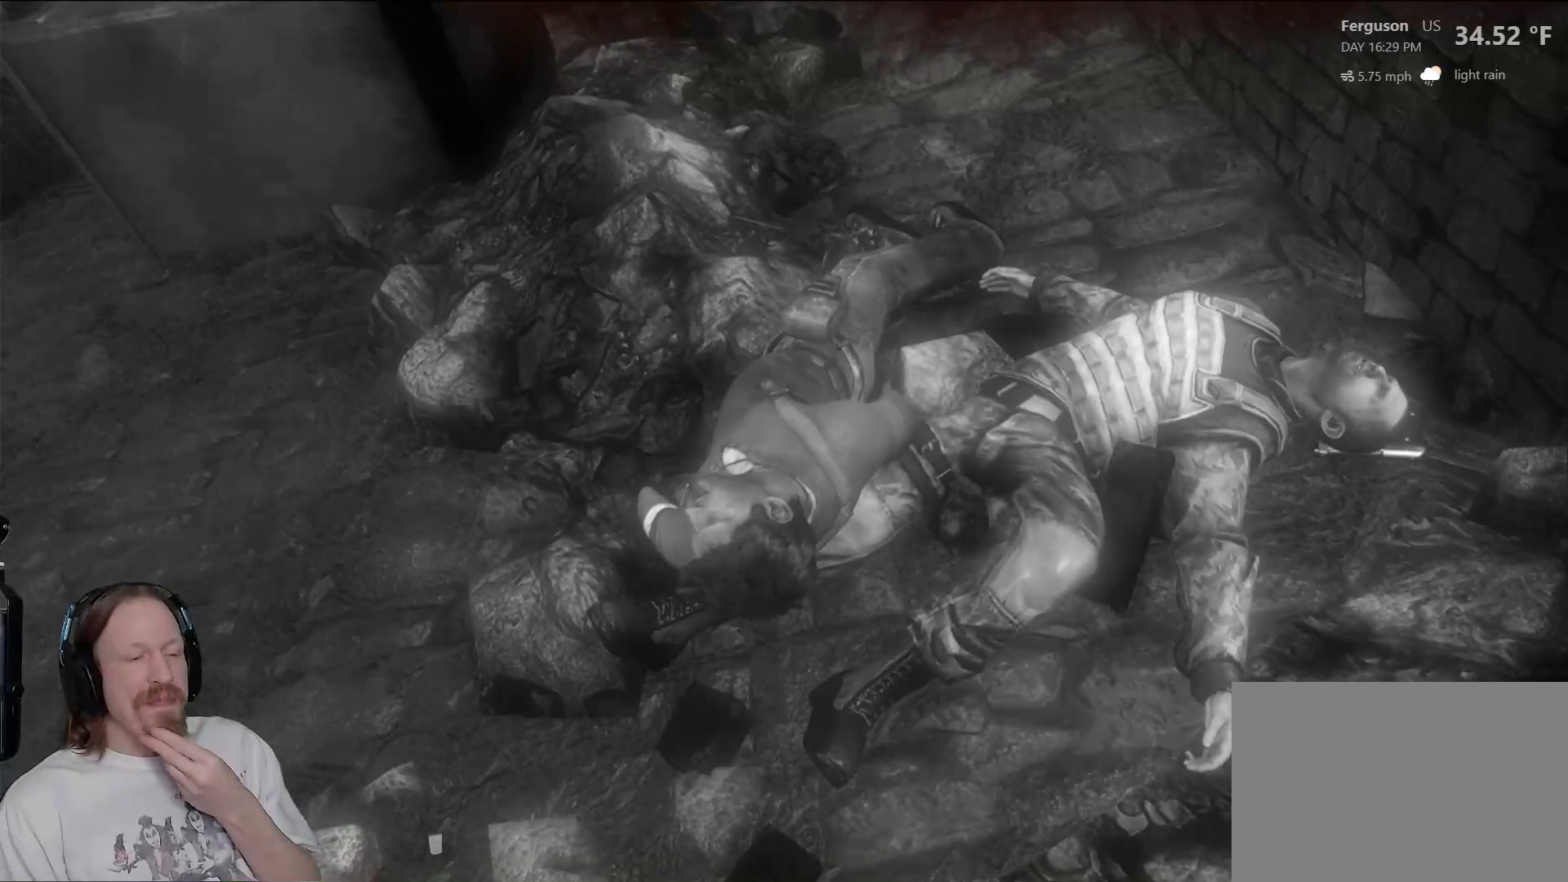
{"buttons": [], "left_stick": "center", "right_stick": "center", "events": []}
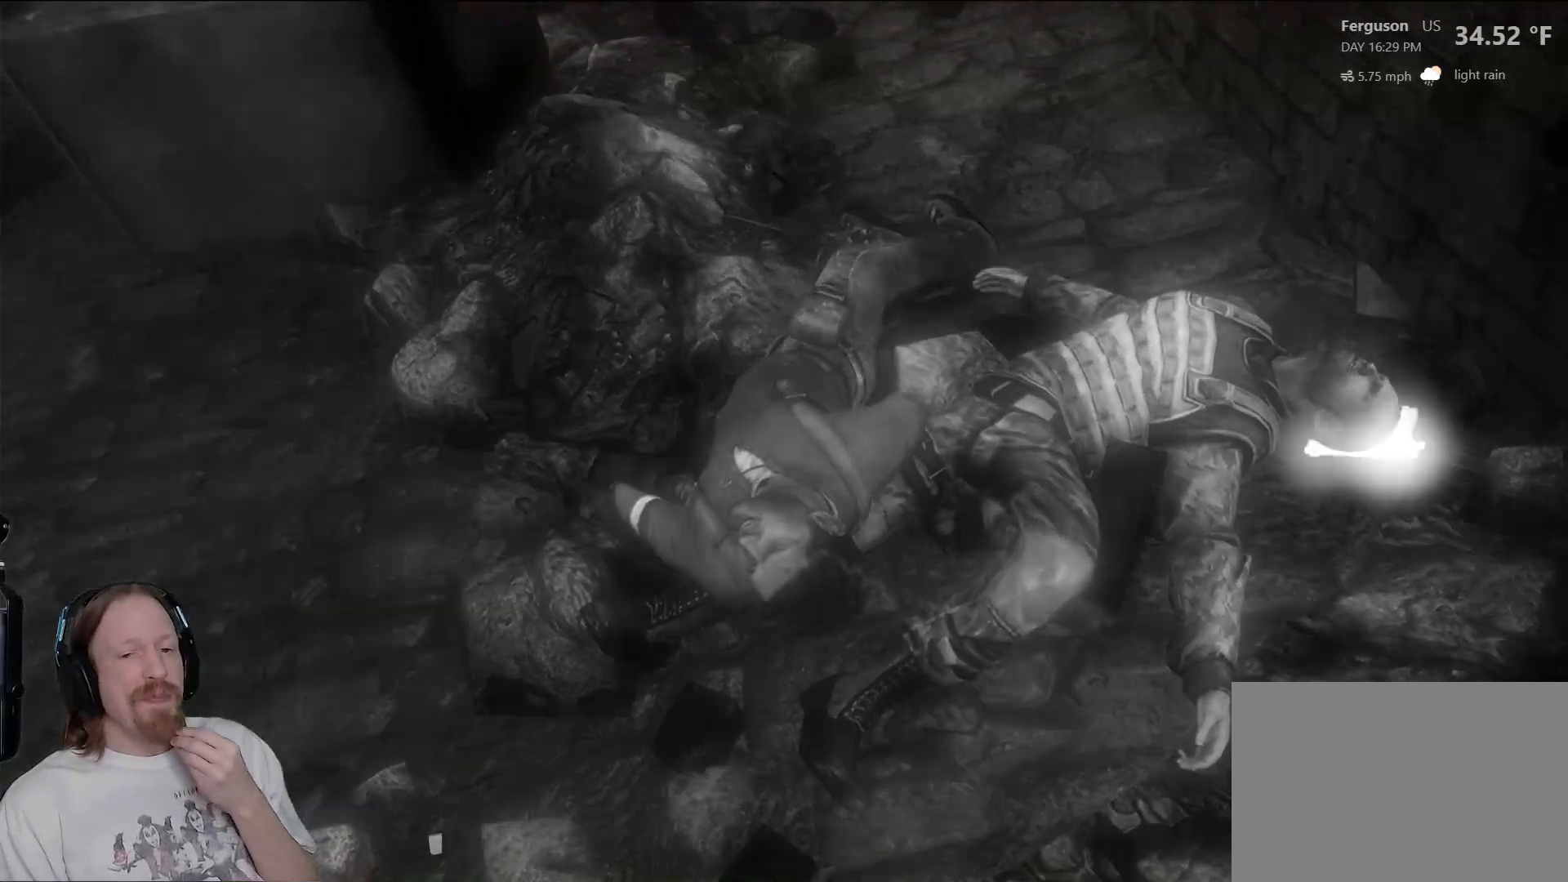
{"buttons": [], "left_stick": "center", "right_stick": "center", "events": []}
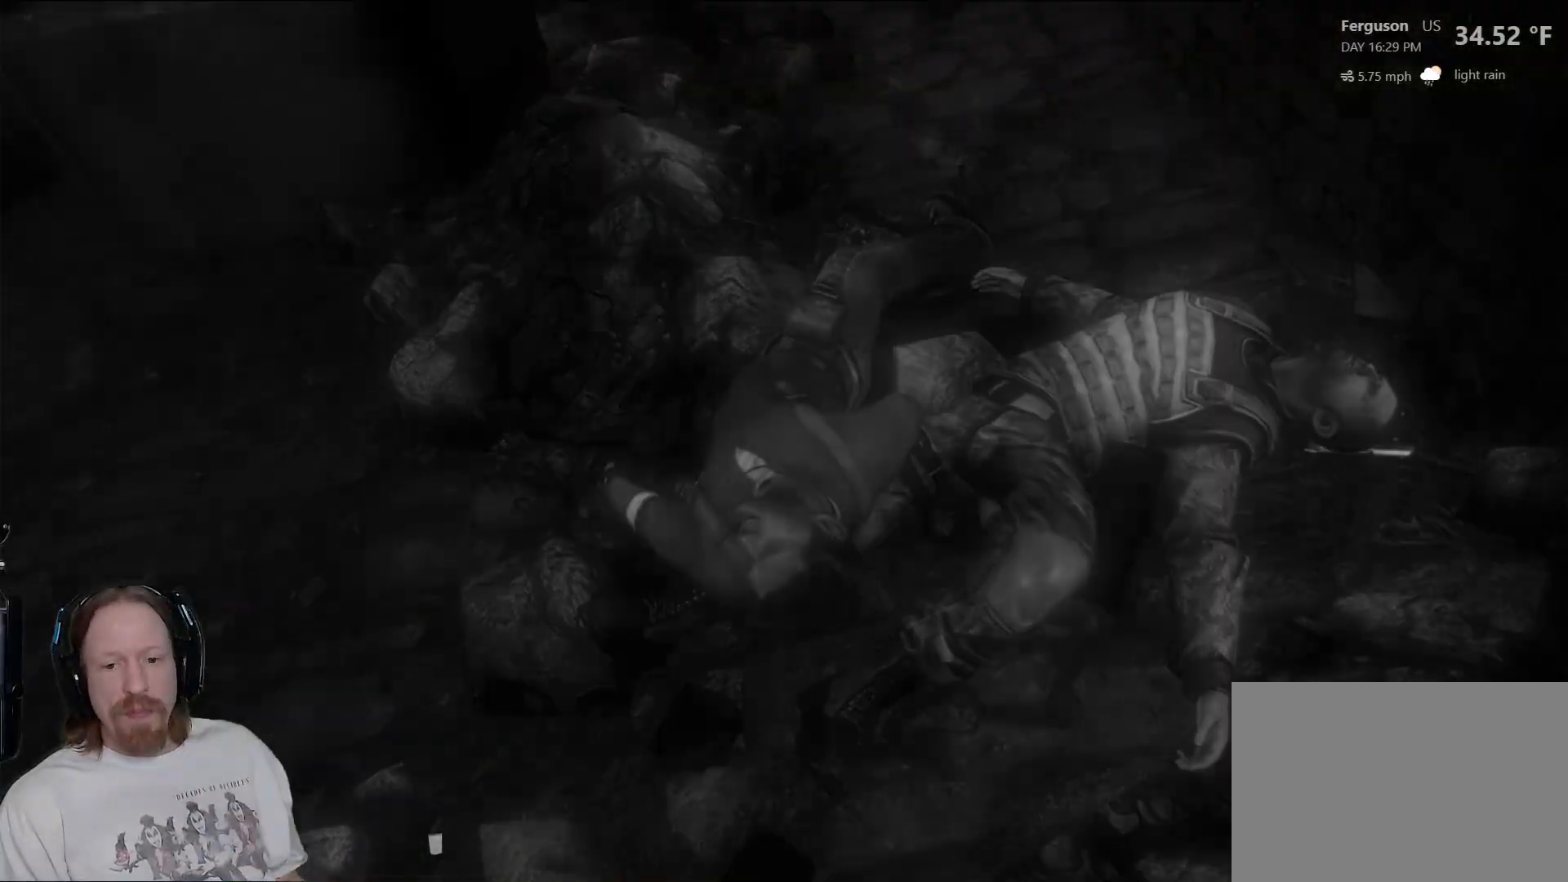
{"buttons": [], "left_stick": "center", "right_stick": "center", "events": []}
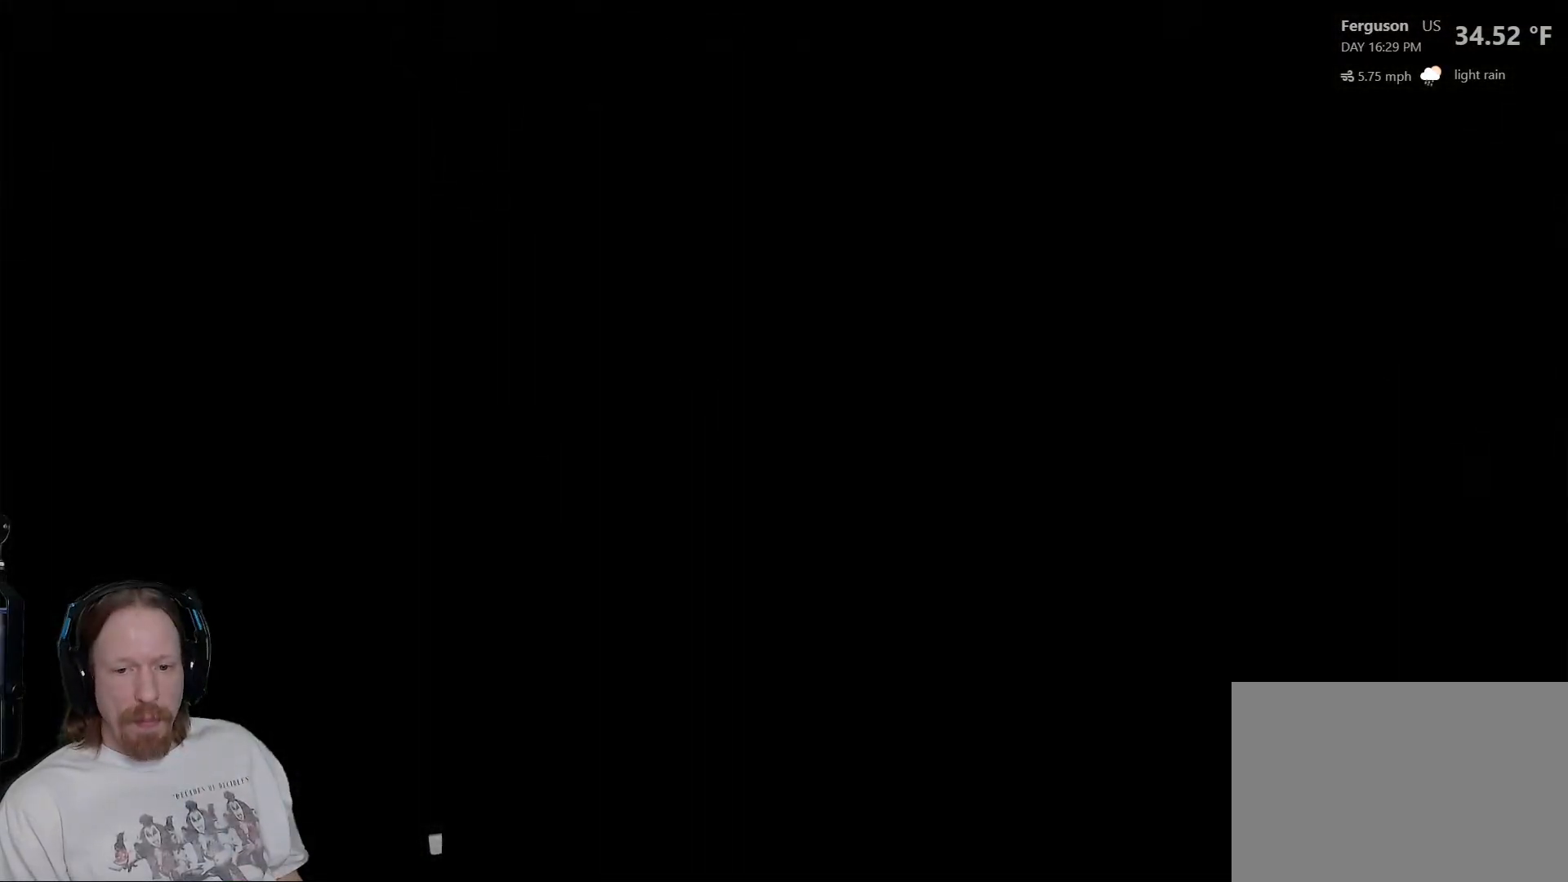
{"buttons": [], "left_stick": "center", "right_stick": "center", "events": []}
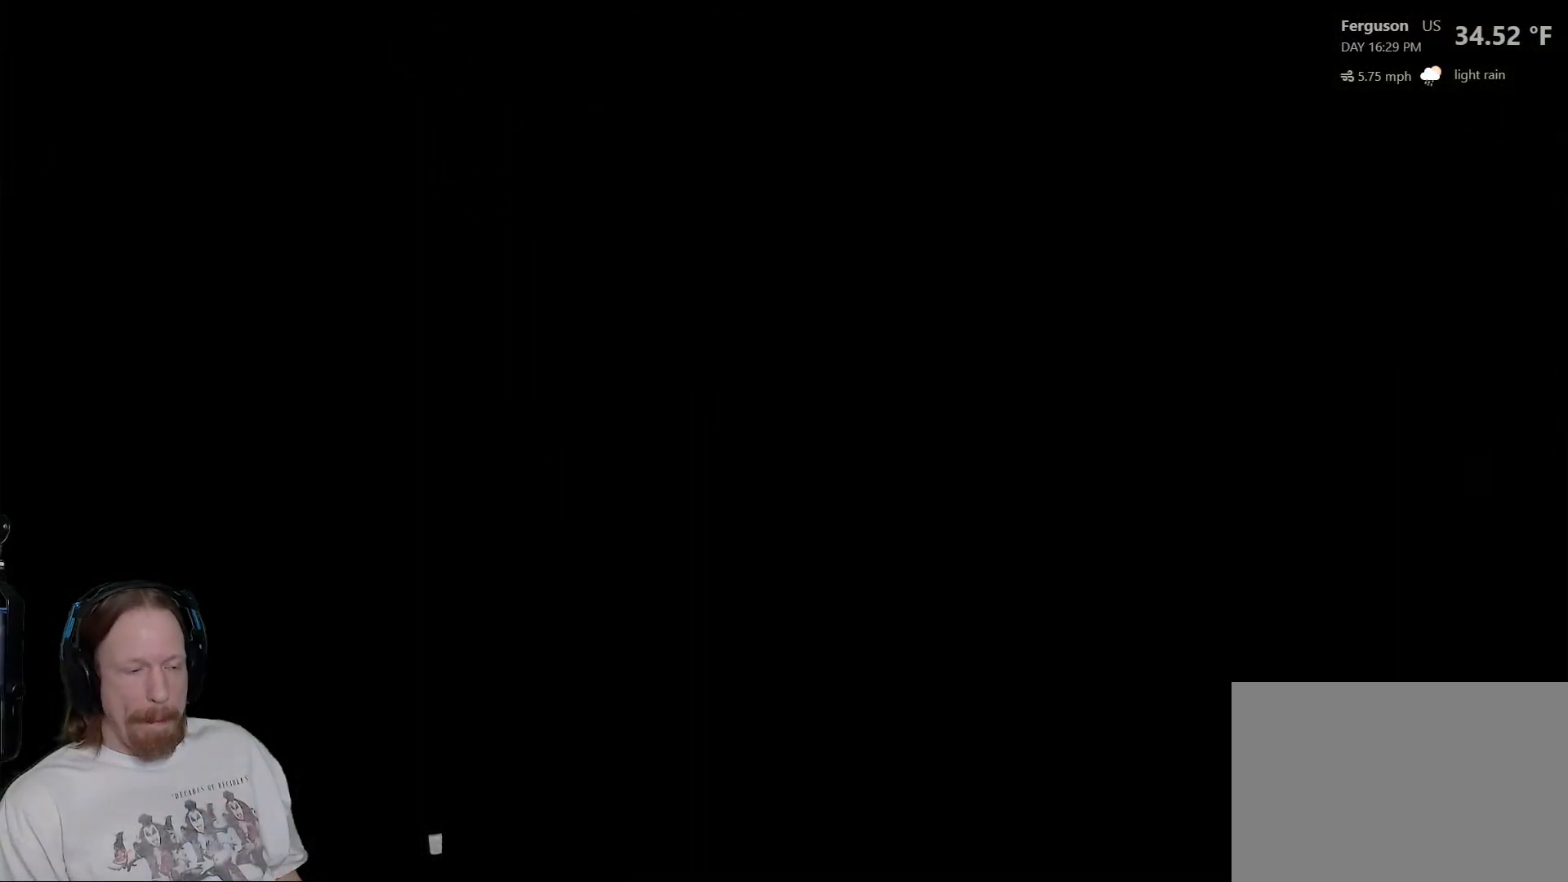
{"buttons": [], "left_stick": "center", "right_stick": "center", "events": [[200, "right_stick", "down-left"], [433, "right_stick", "center"]]}
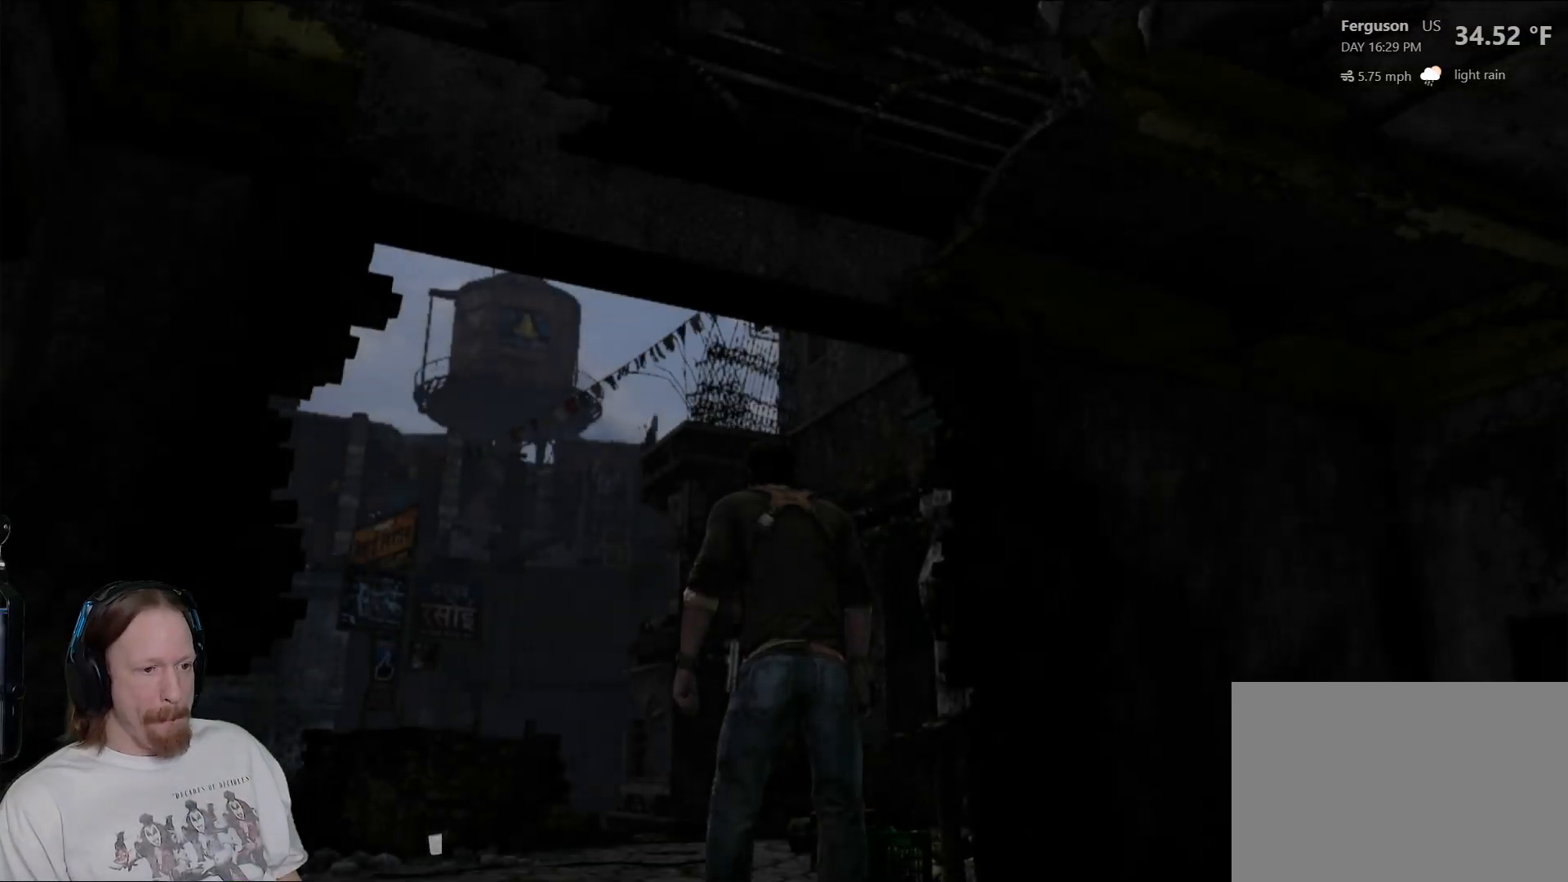
{"buttons": [], "left_stick": "up", "right_stick": "center", "events": [[33, "left_stick", "up"], [83, "right_stick", "down-left"], [500, "right_stick", "center"]]}
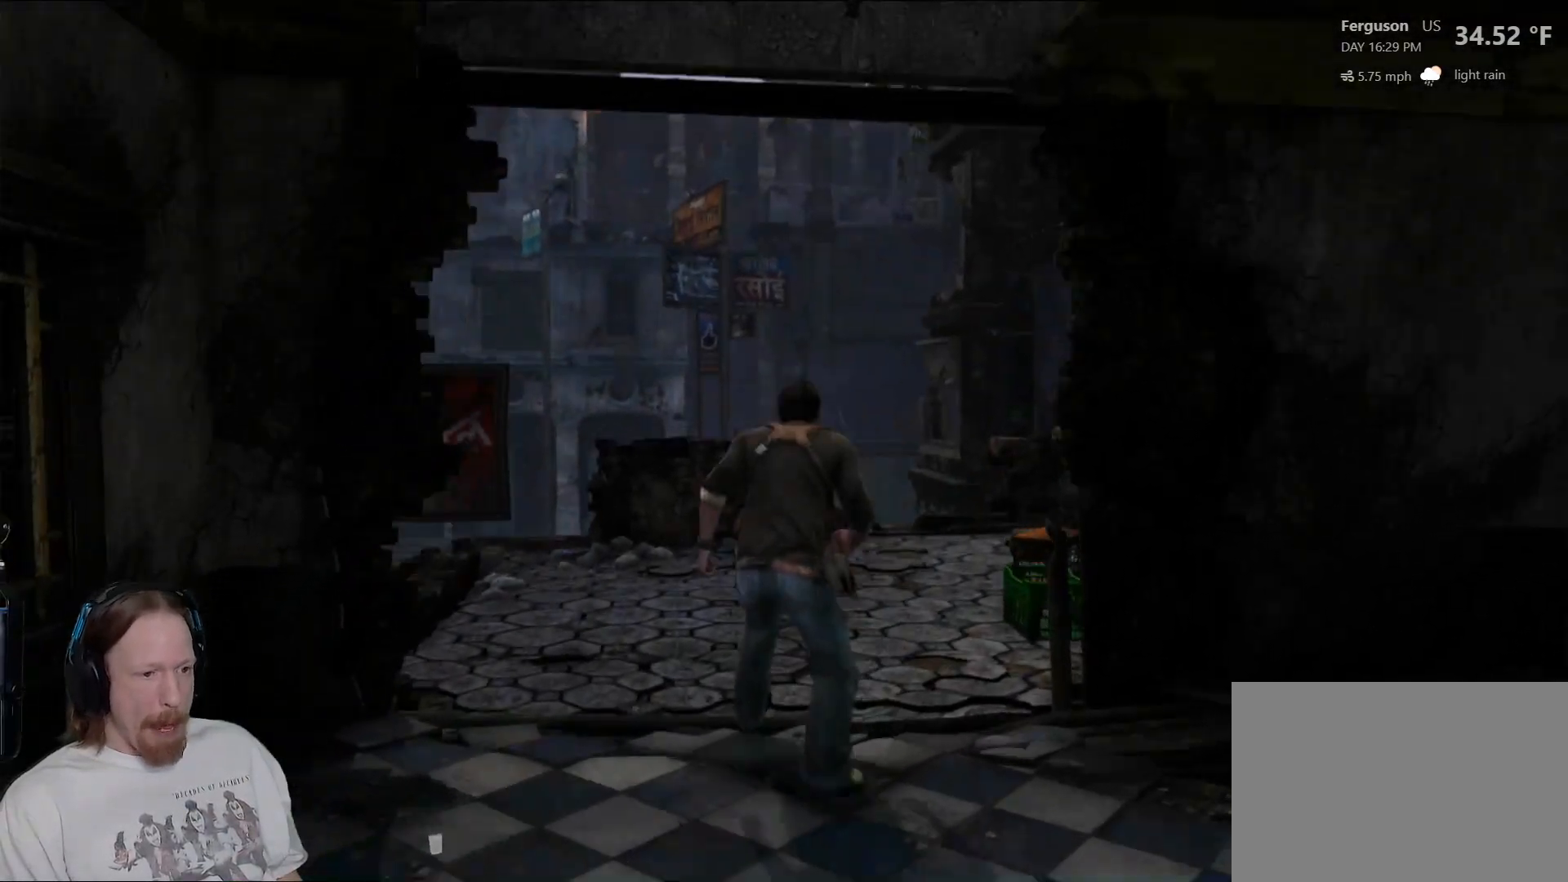
{"buttons": [], "left_stick": "up", "right_stick": "center", "events": [[233, "right_stick", "down-left"], [483, "right_stick", "center"]]}